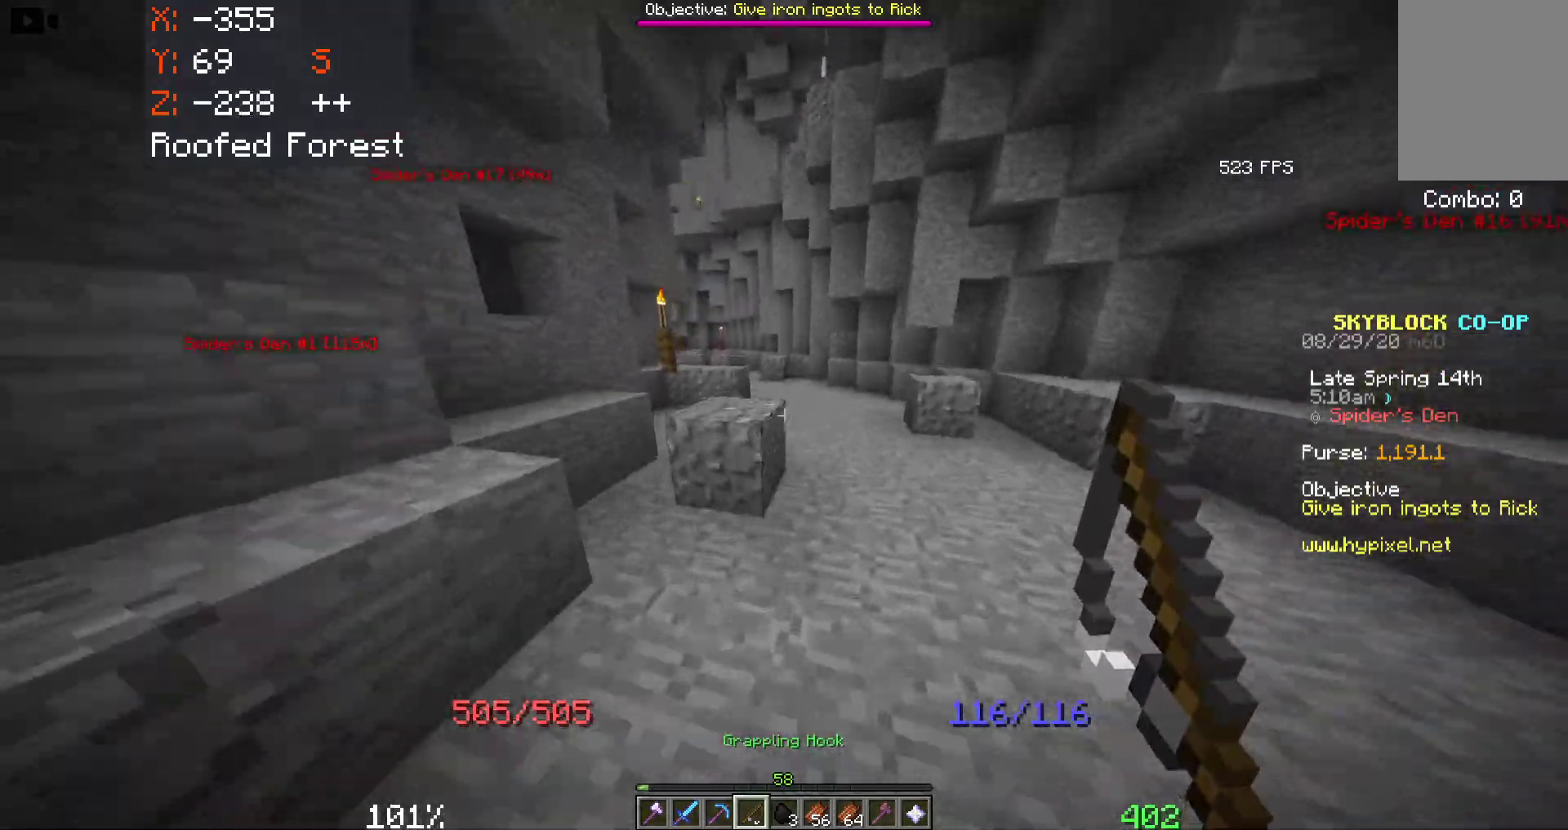
Gameplay with keyboard and mouse; each line is a JSON object with the keys and mouse buttons held at the frame after it. "events" lists presses ("down") and releases ("up") of "a", "d", "s", "space", "w", "mouse_left" and "mouse_right" between this image and that frame as [ms after this image, input, new state], when the widget could be followed in between. "mouse_left", "mouse_right" = the "left", "right" buttons of the "mouse" list. No other keys are recorded. Fast repeated clicks can show as one long hold. Mouse movement is not recorded.
{"keys": ["space", "w"], "mouse": [], "events": []}
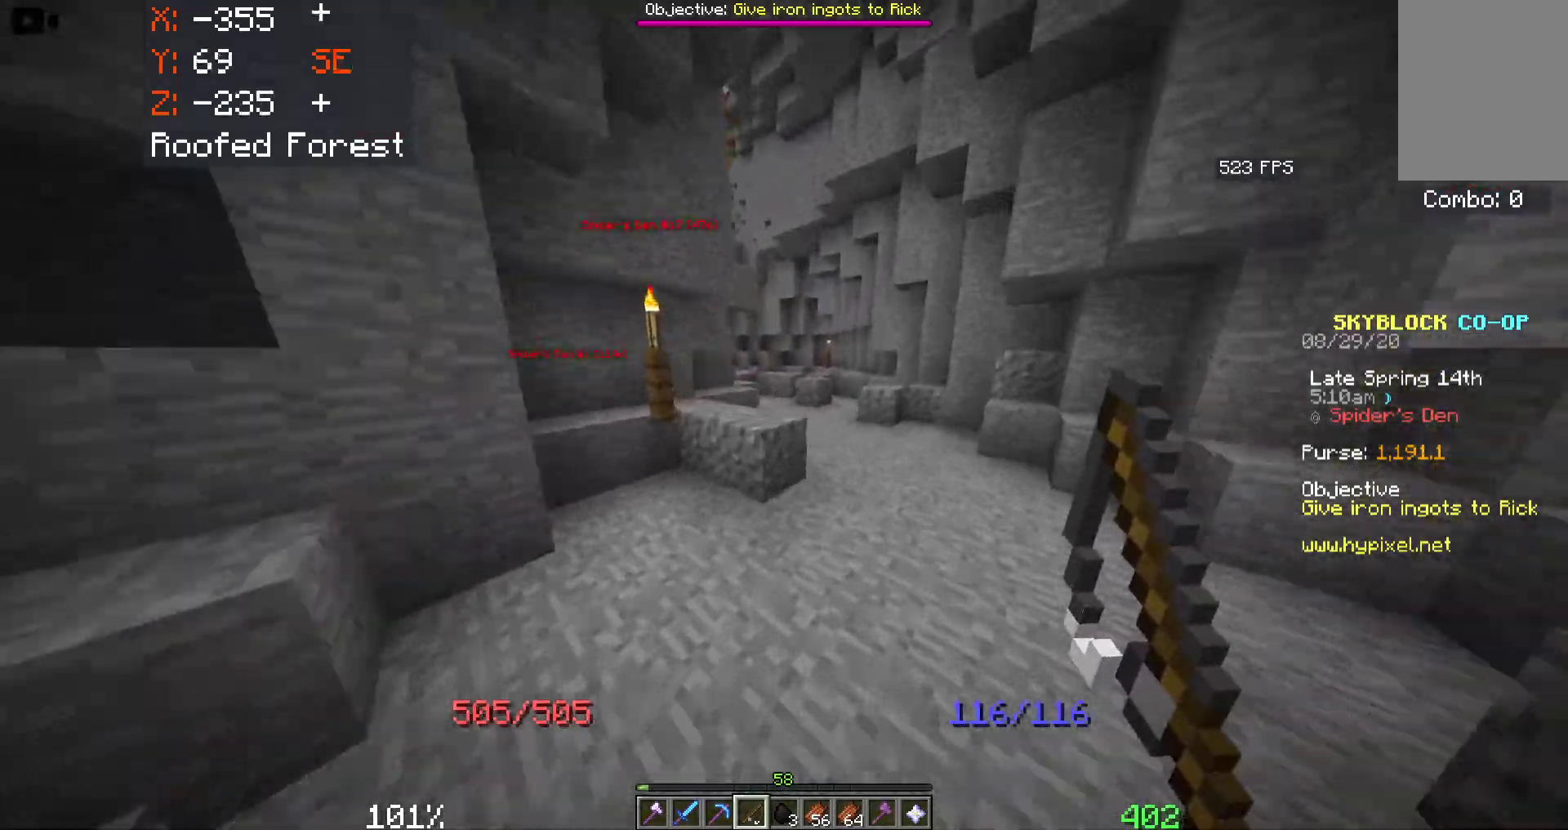
{"keys": ["space", "w"], "mouse": [], "events": [[266, "d", "down"], [466, "d", "up"]]}
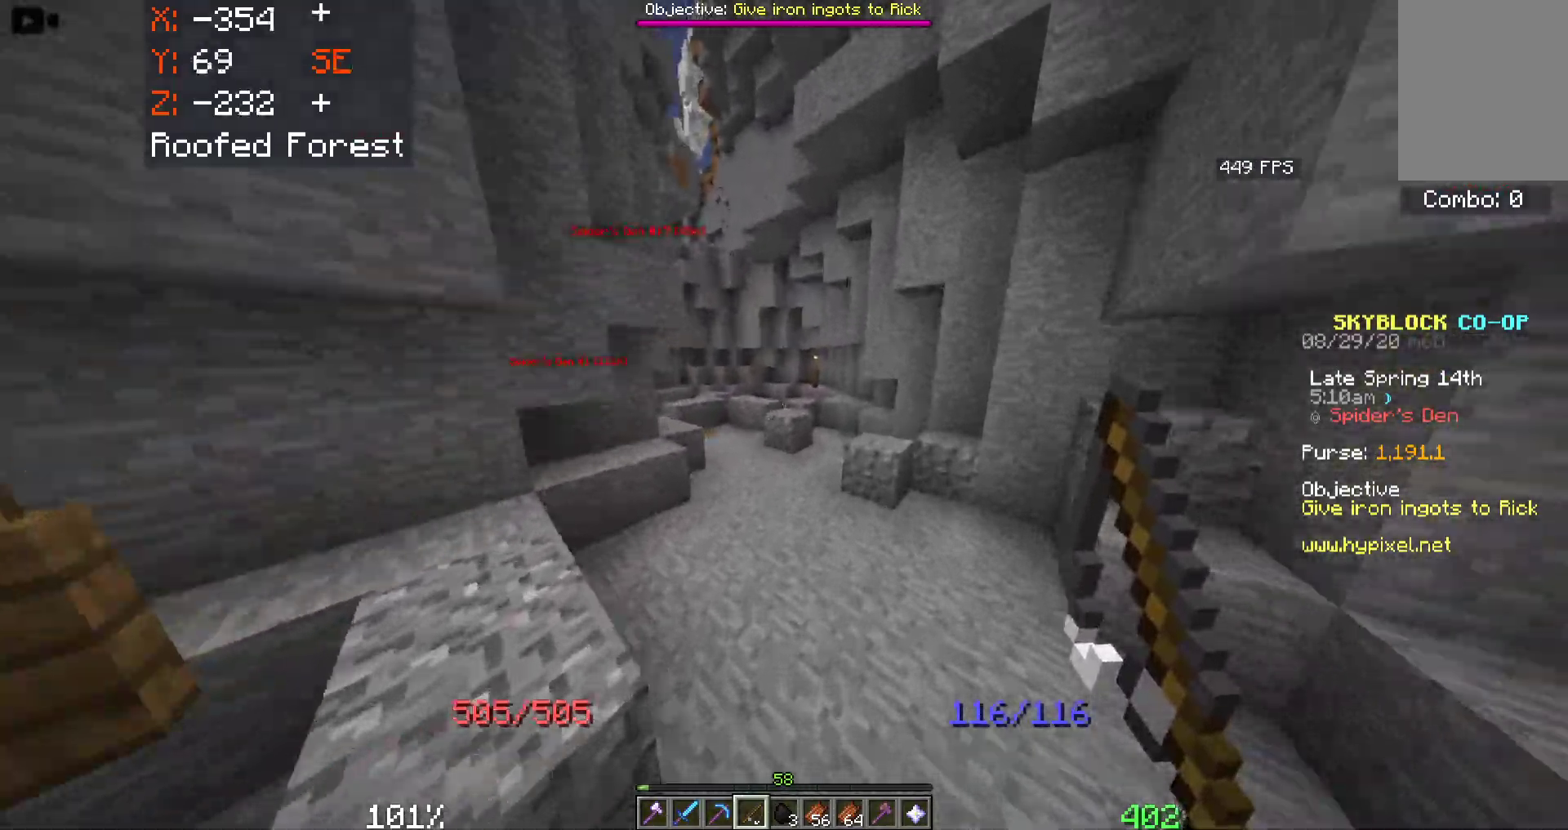
{"keys": ["a", "space", "w"], "mouse": [], "events": [[316, "a", "down"]]}
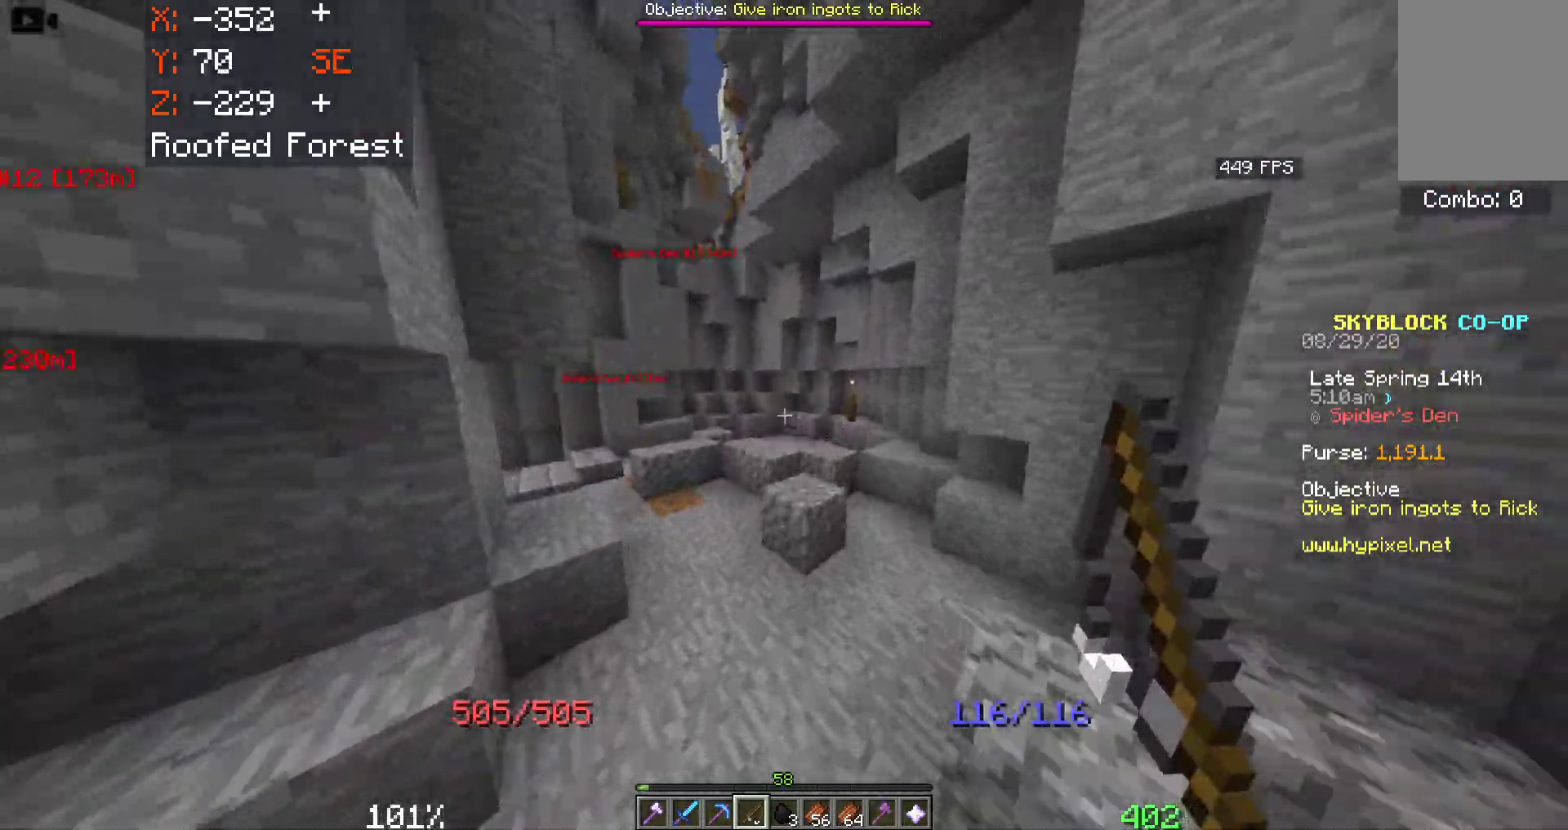
{"keys": ["space", "w"], "mouse": [], "events": [[150, "a", "up"]]}
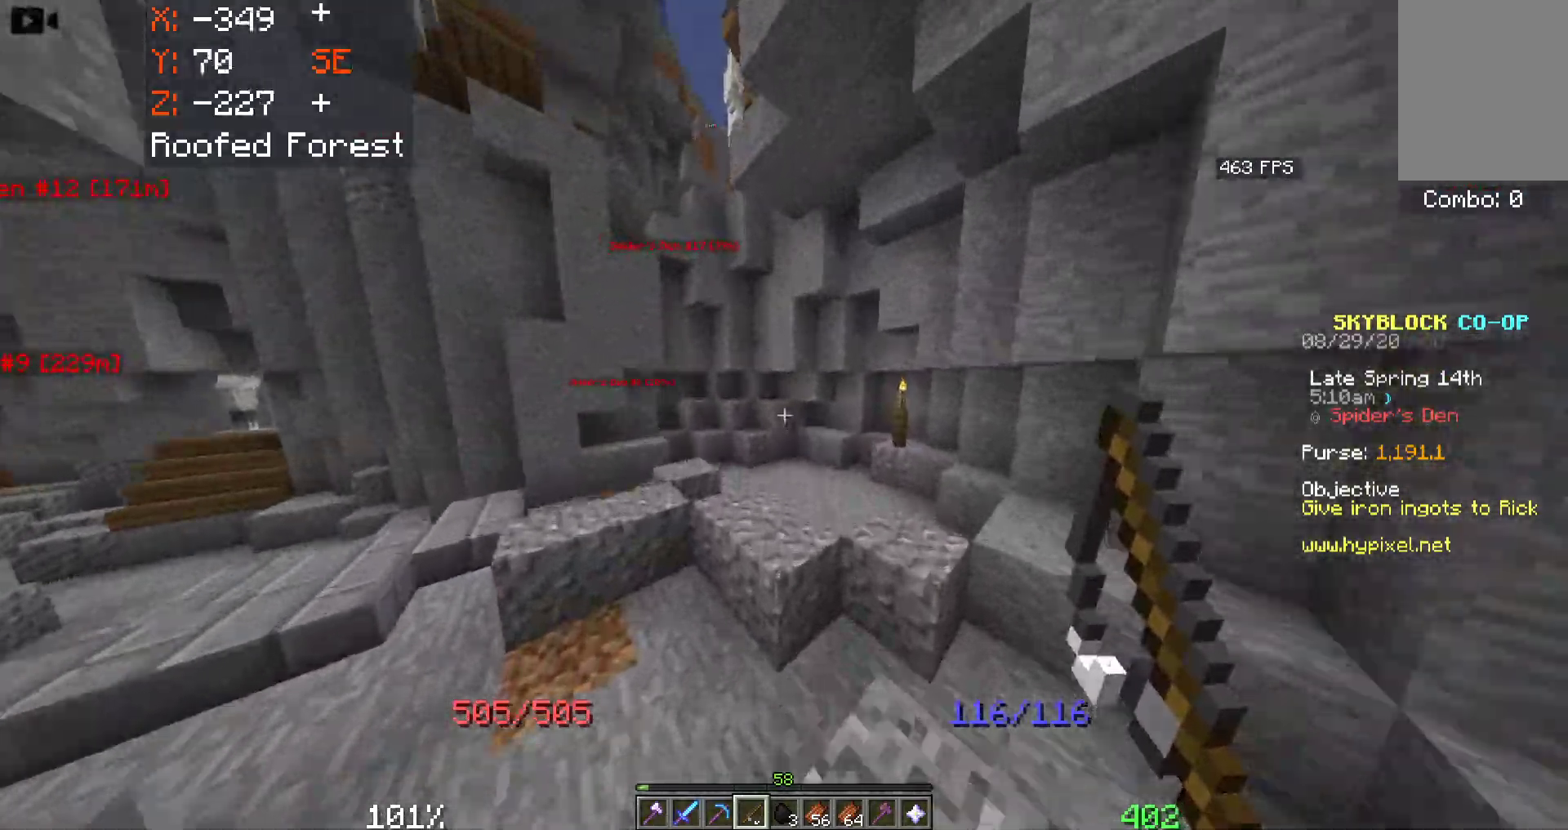
{"keys": ["a", "space"], "mouse": [], "events": [[133, "a", "down"], [383, "a", "up"], [500, "a", "down"], [500, "w", "up"]]}
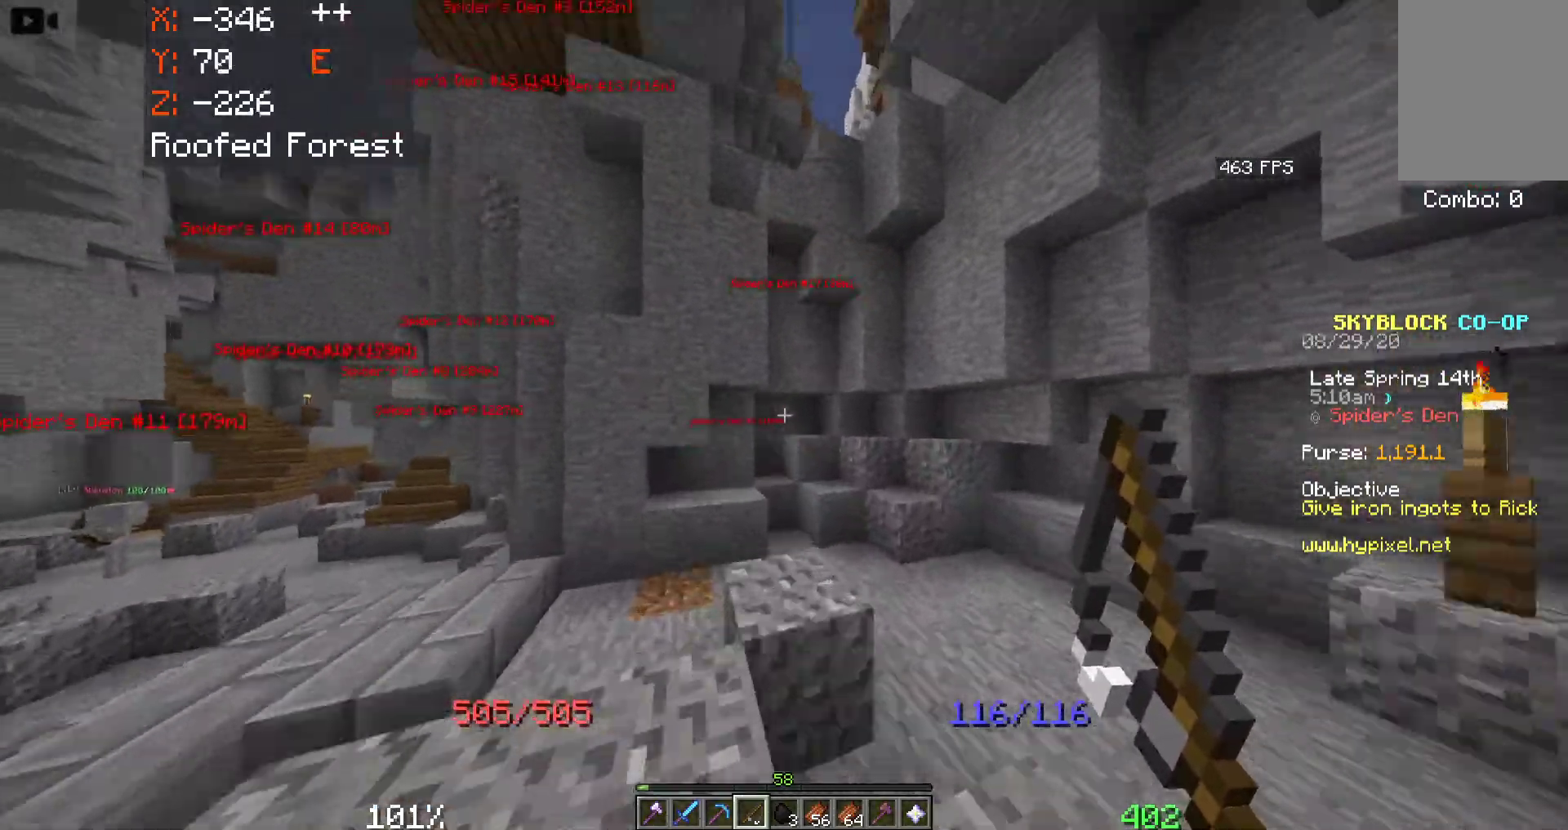
{"keys": ["space"], "mouse": [], "events": [[66, "w", "down"], [166, "a", "up"], [283, "w", "up"]]}
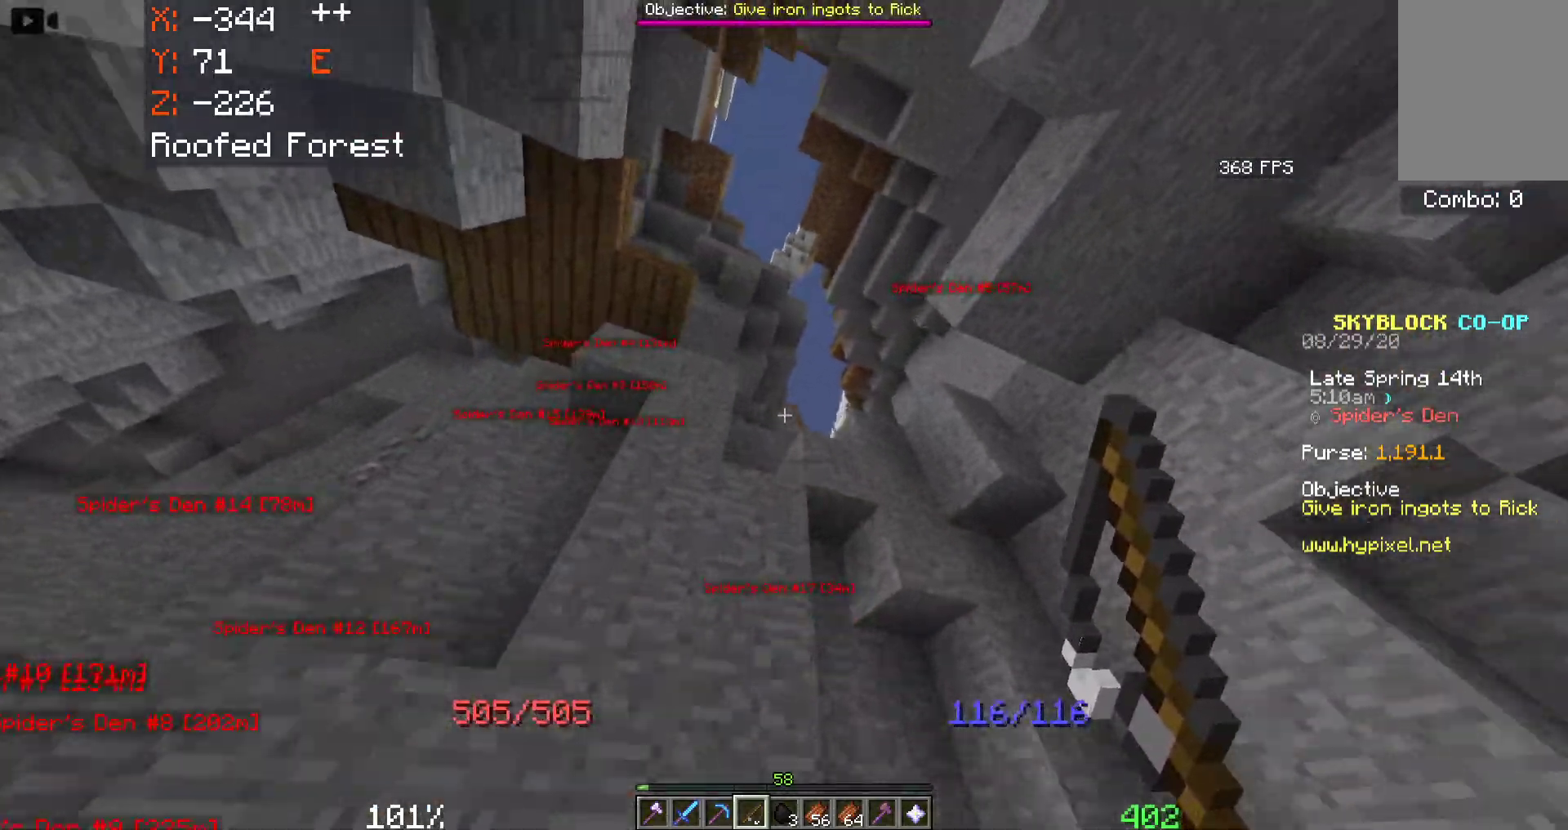
{"keys": ["space"], "mouse": ["right"], "events": [[33, "a", "down"], [66, "s", "down"], [133, "a", "up"], [416, "s", "up"], [450, "mouse_right", "down"]]}
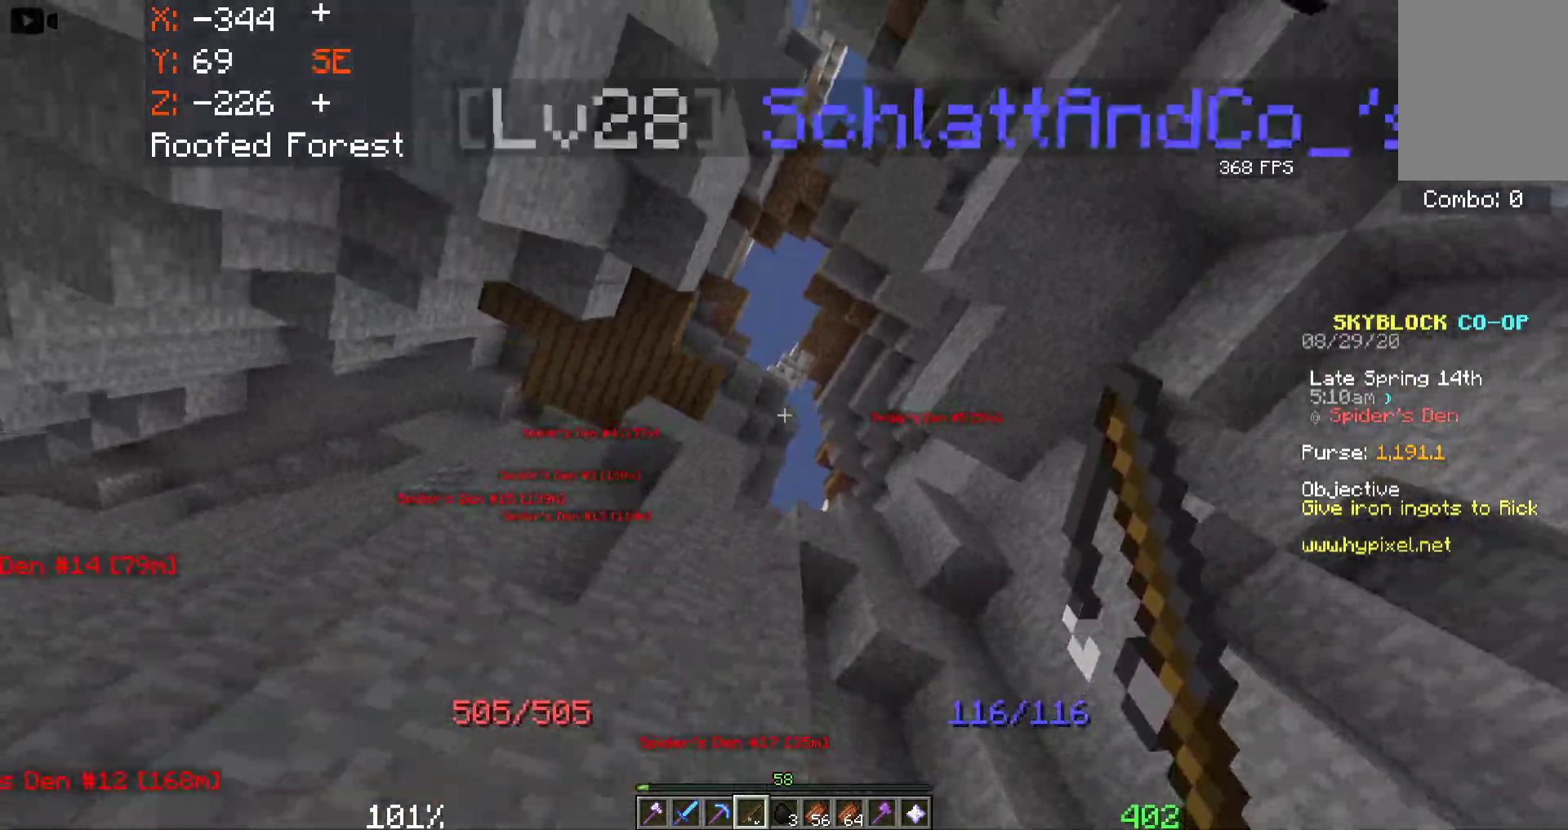
{"keys": ["space"], "mouse": [], "events": [[350, "mouse_right", "up"]]}
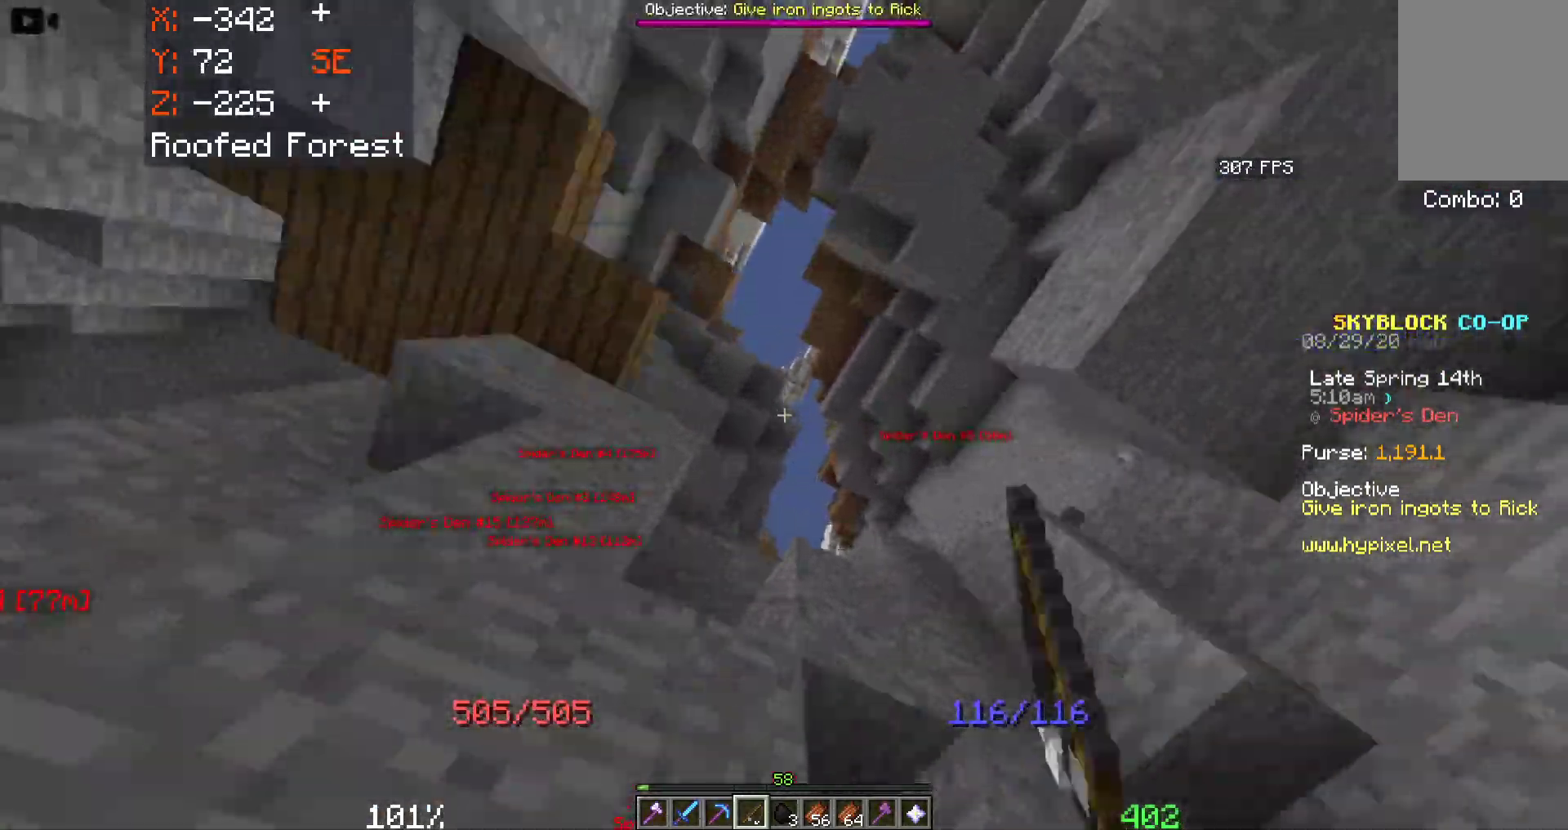
{"keys": ["a", "space", "w"], "mouse": [], "events": [[150, "mouse_right", "down"], [233, "w", "down"], [300, "mouse_right", "up"], [416, "a", "down"]]}
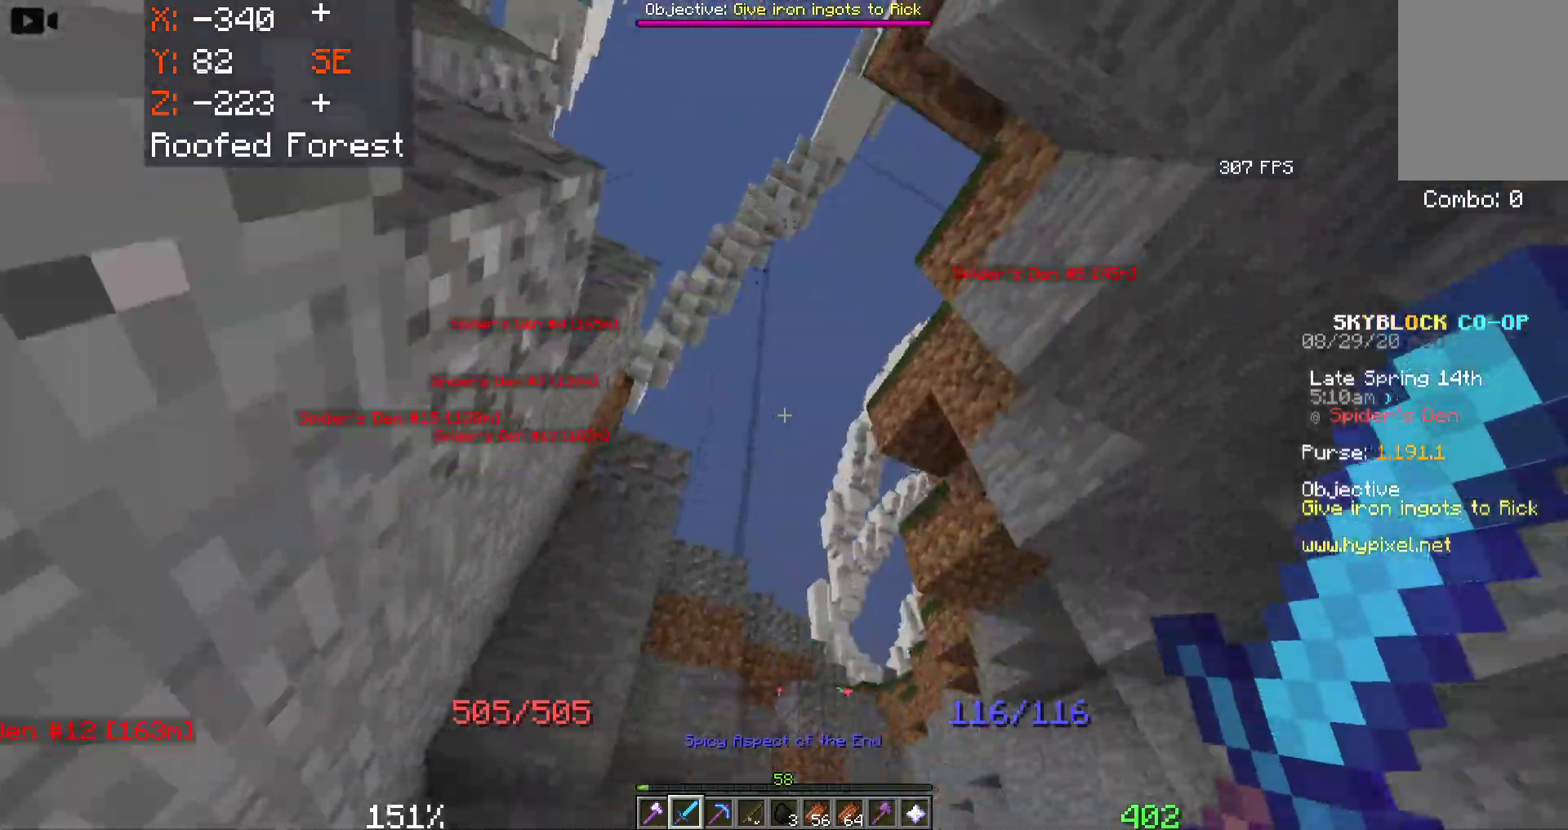
{"keys": ["space", "w"], "mouse": [], "events": [[150, "a", "up"]]}
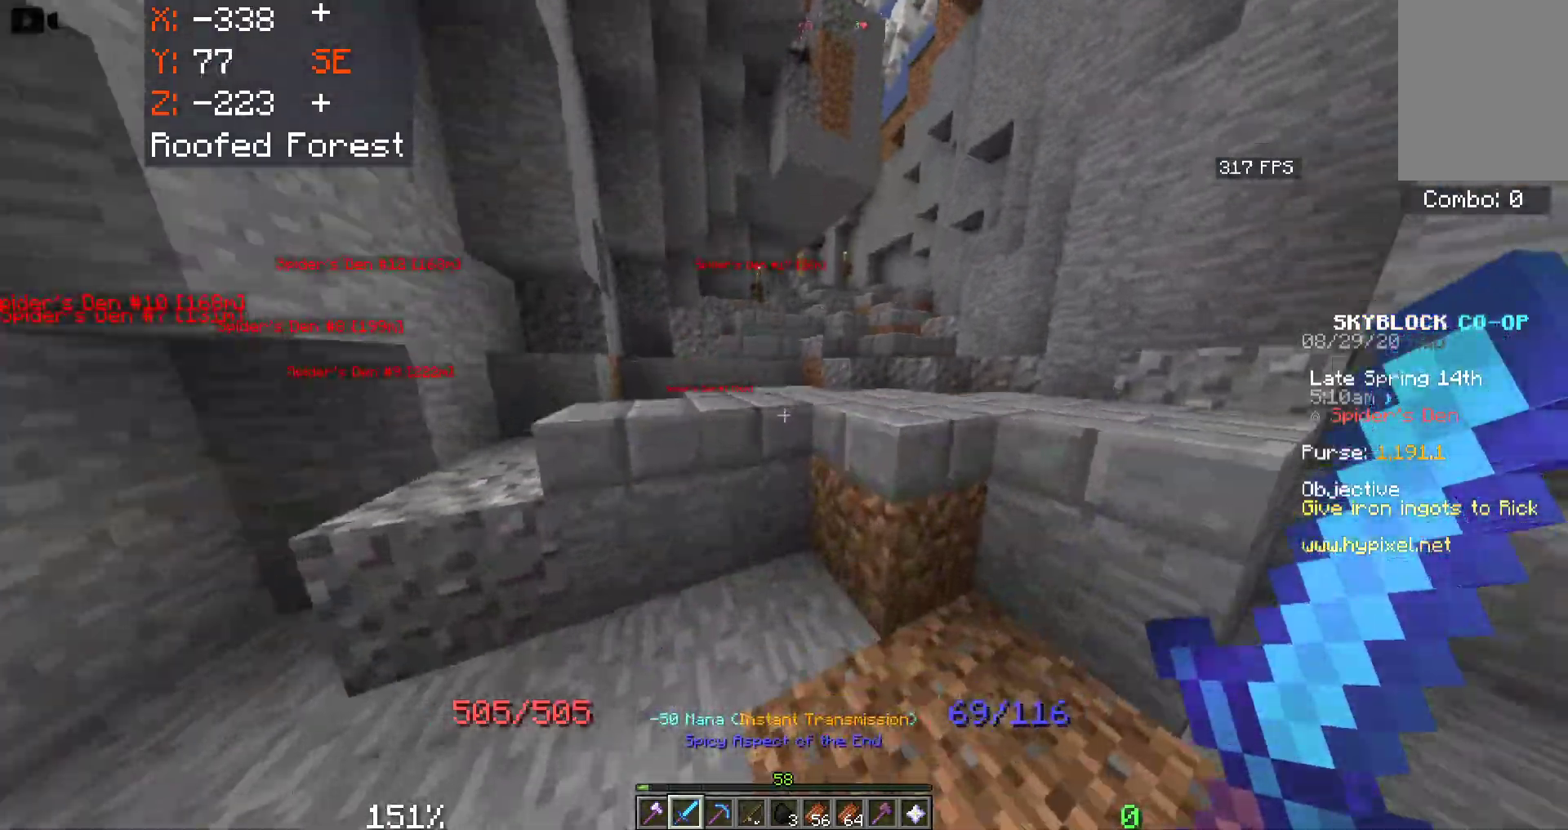
{"keys": ["d", "space", "w"], "mouse": [], "events": [[150, "d", "down"]]}
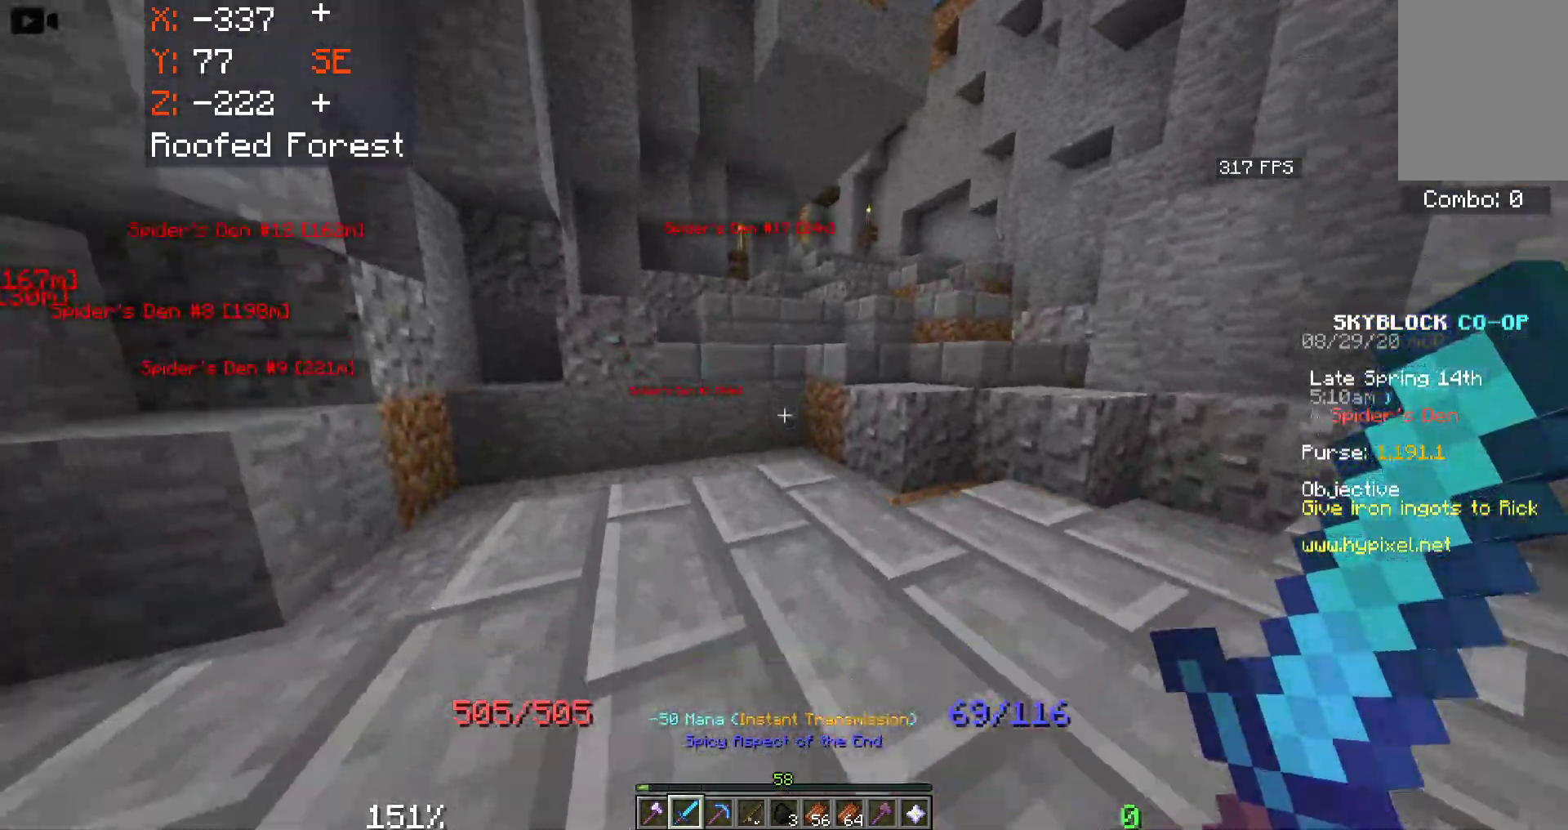
{"keys": ["space", "w"], "mouse": [], "events": [[150, "mouse_right", "down"], [316, "mouse_right", "up"], [333, "d", "up"]]}
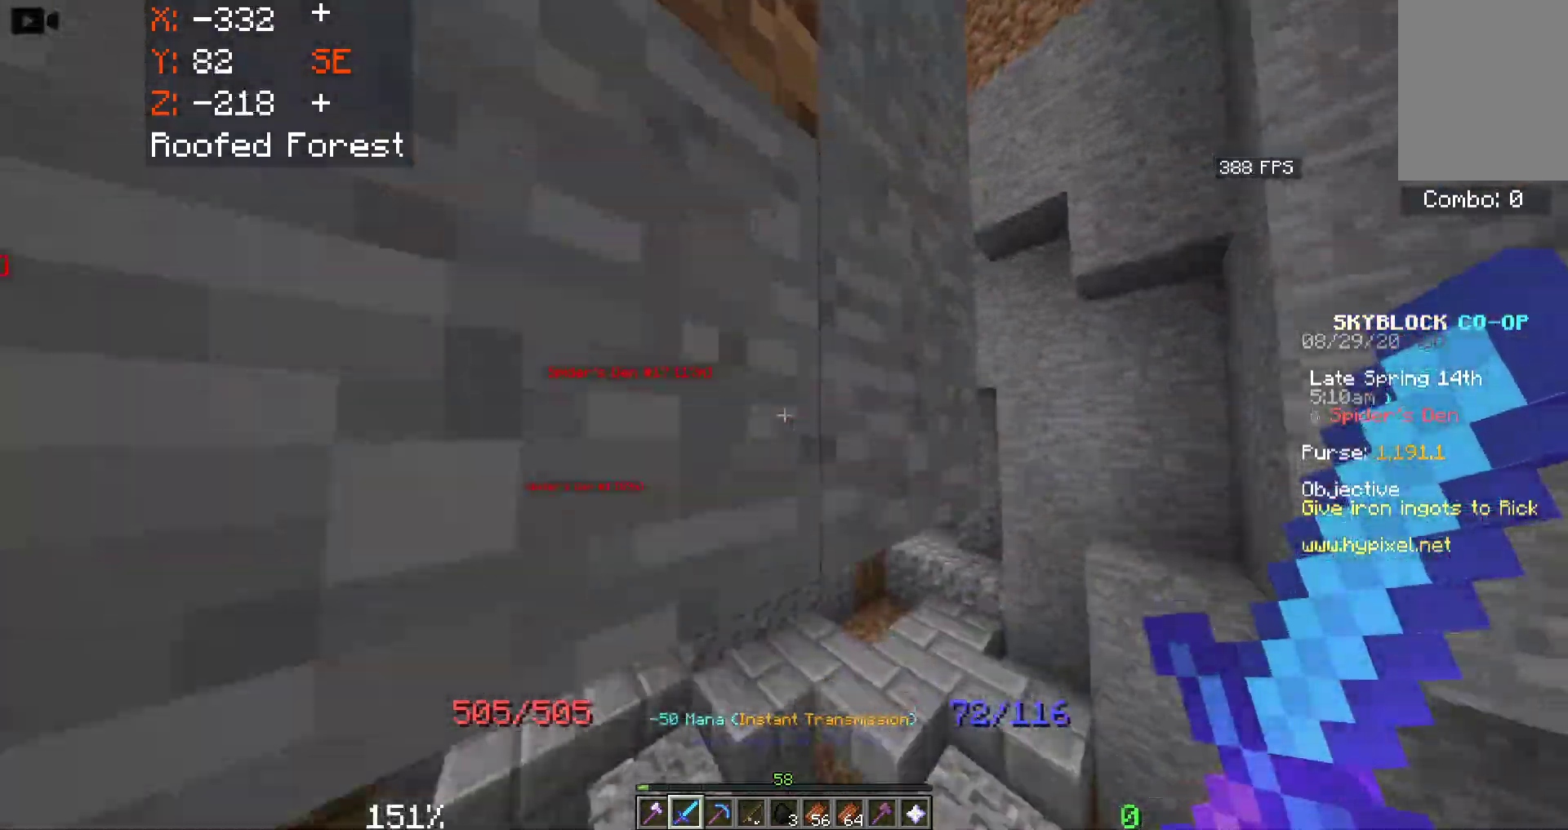
{"keys": ["d", "w"], "mouse": [], "events": [[133, "d", "down"], [150, "space", "up"]]}
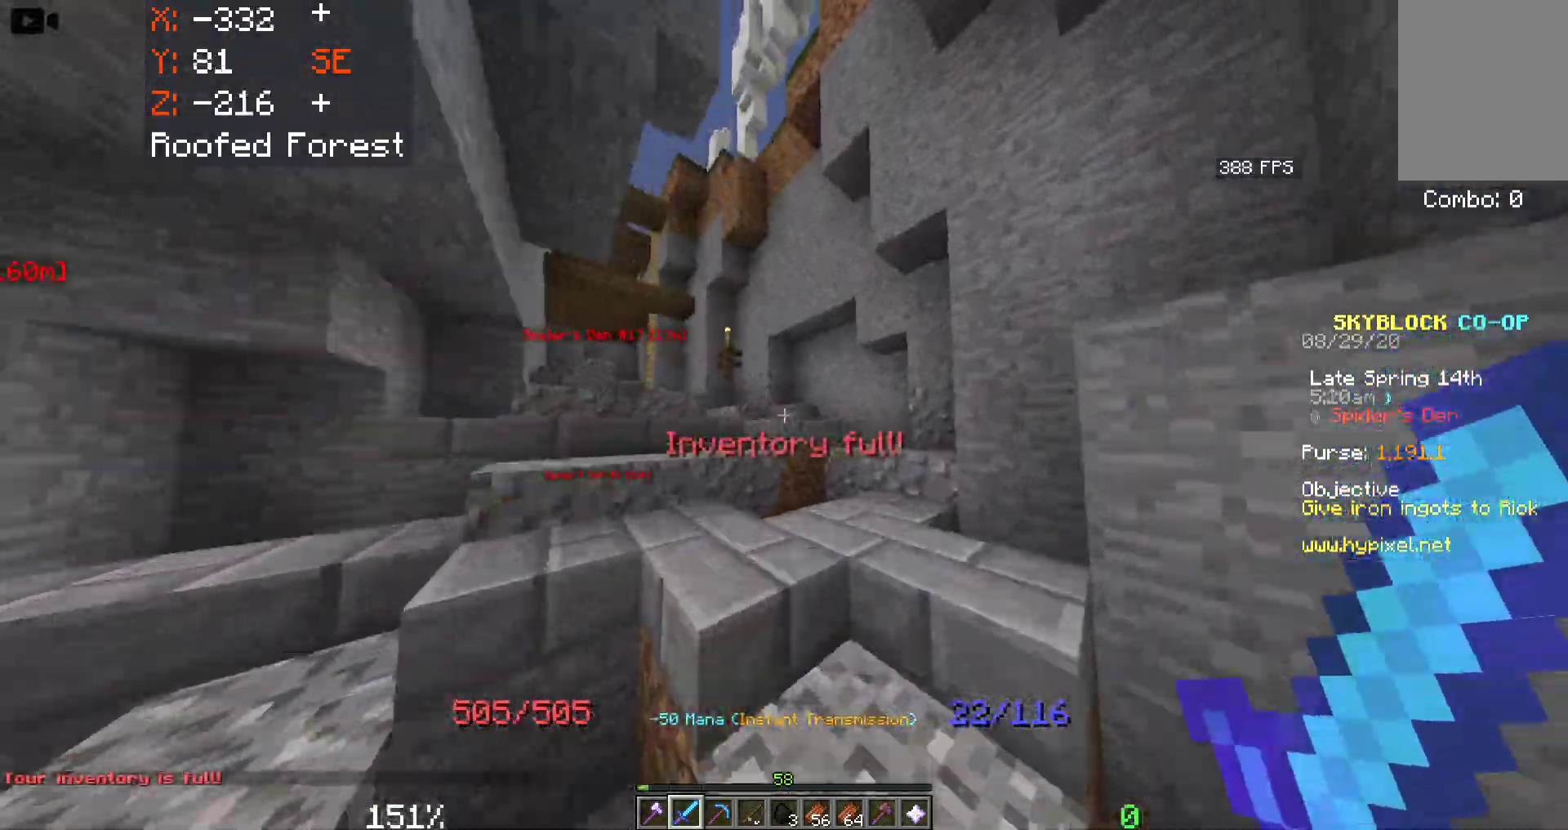
{"keys": ["a", "space", "w"], "mouse": [], "events": [[50, "d", "up"], [100, "space", "down"], [333, "a", "down"]]}
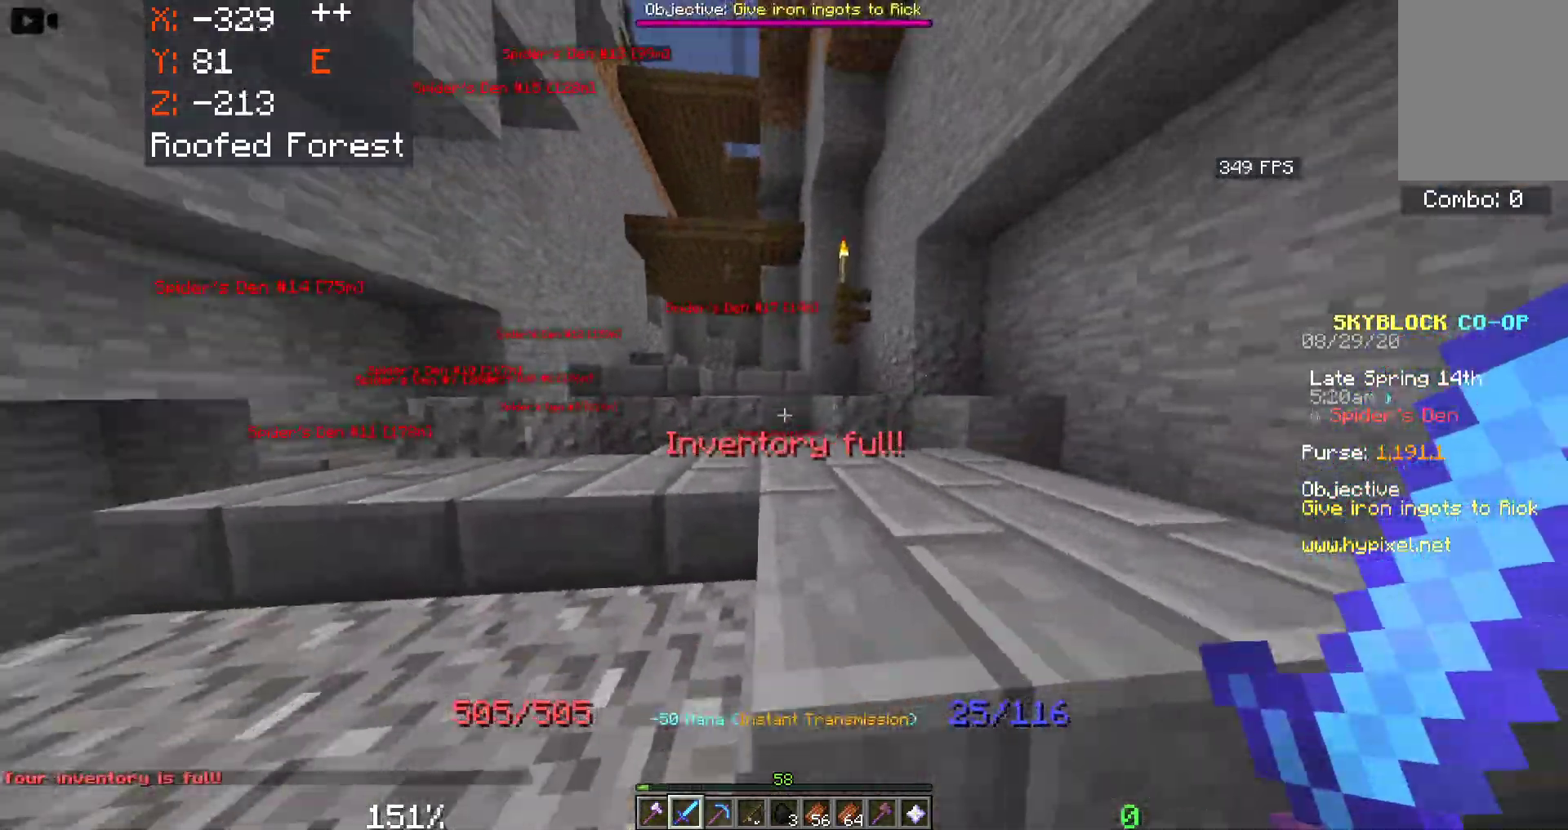
{"keys": ["w"], "mouse": [], "events": [[66, "space", "up"], [166, "space", "down"], [400, "space", "up"], [450, "a", "up"]]}
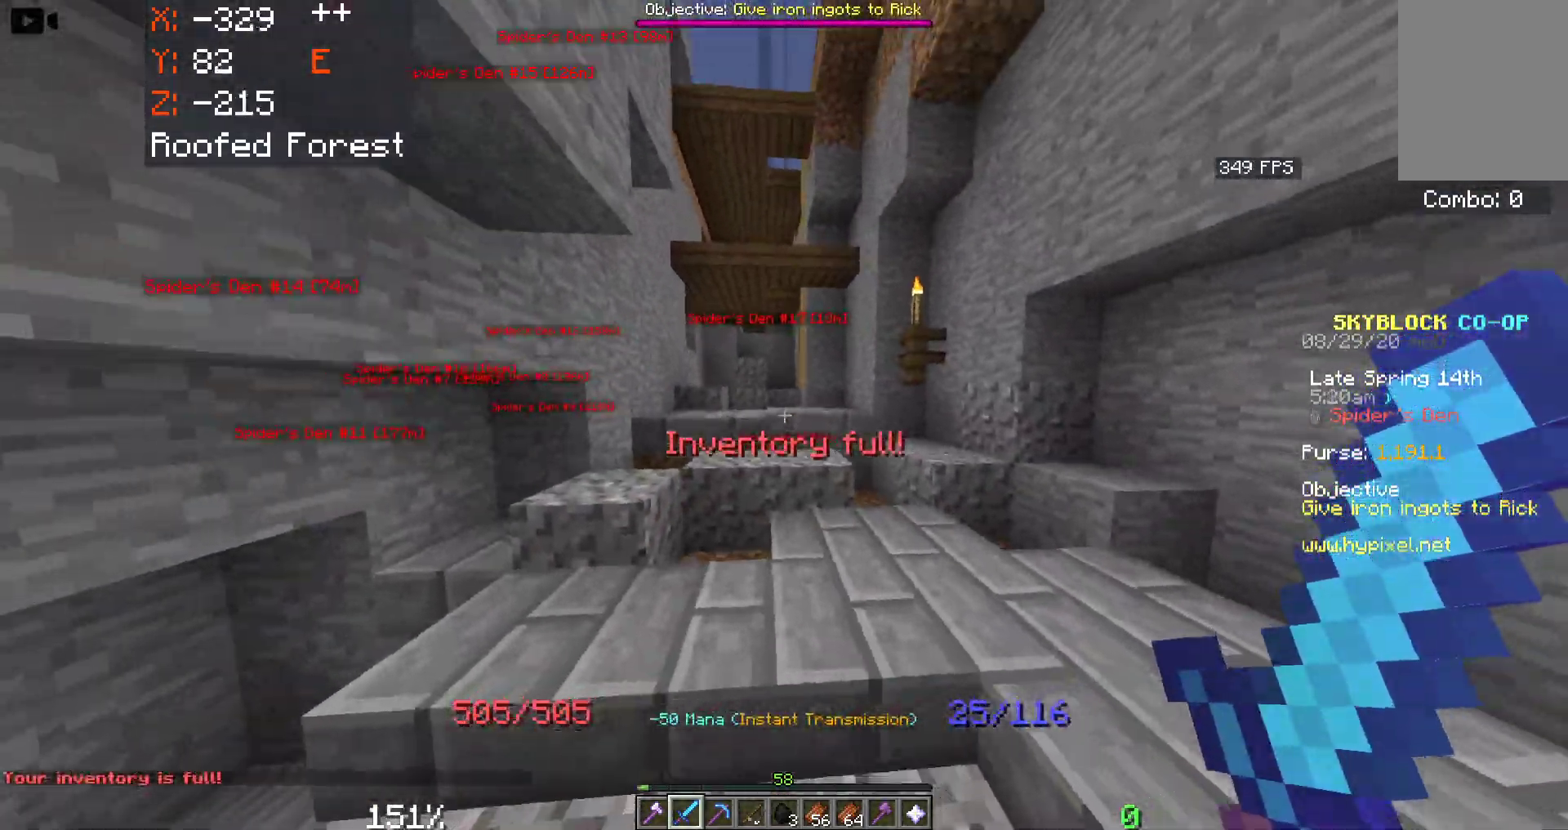
{"keys": ["space", "w"], "mouse": [], "events": [[233, "space", "down"]]}
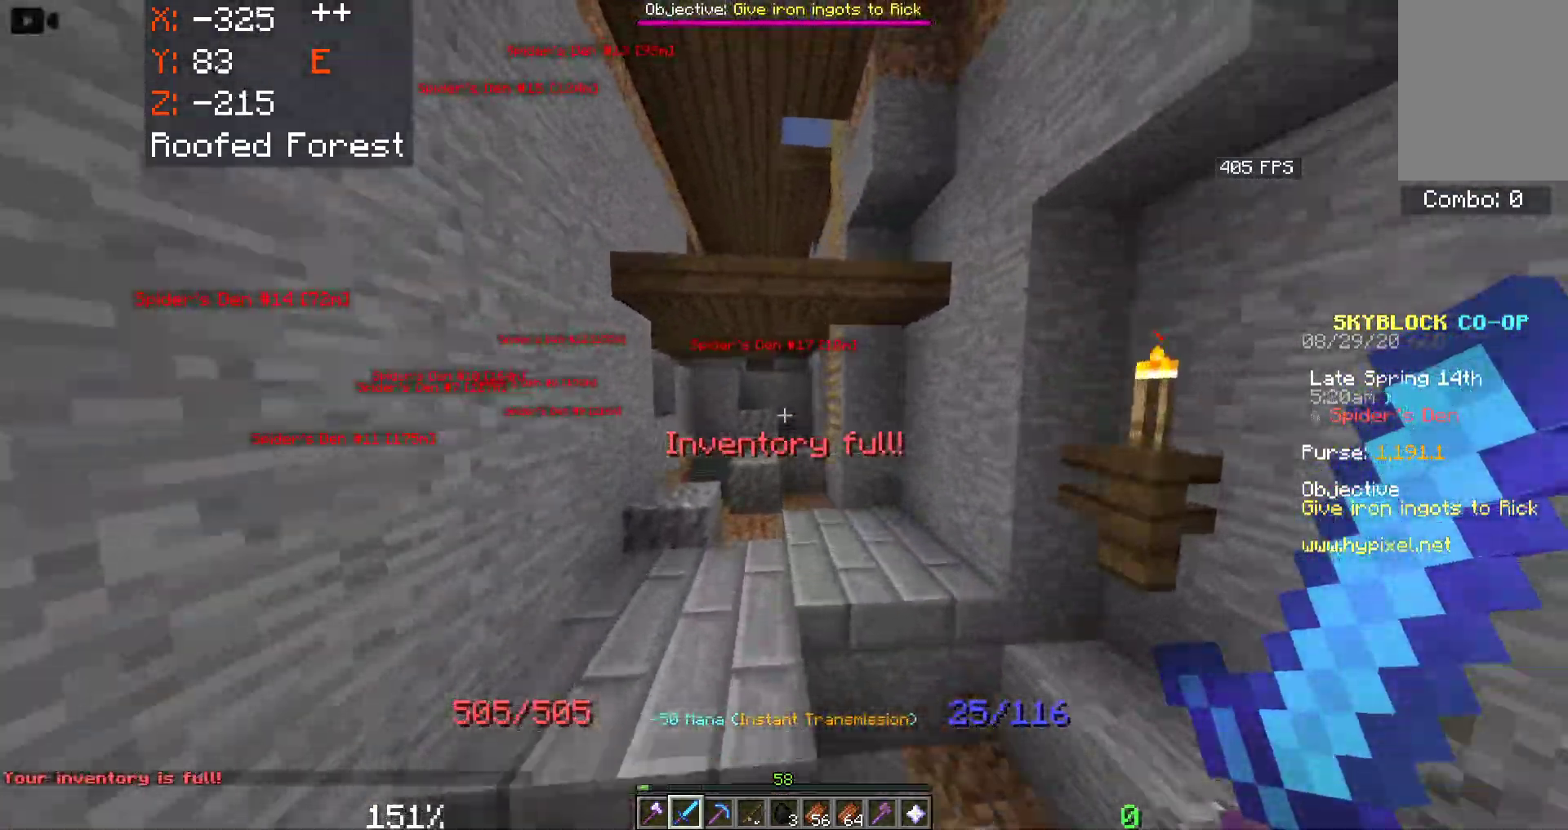
{"keys": [], "mouse": [], "events": [[16, "space", "up"], [216, "w", "up"]]}
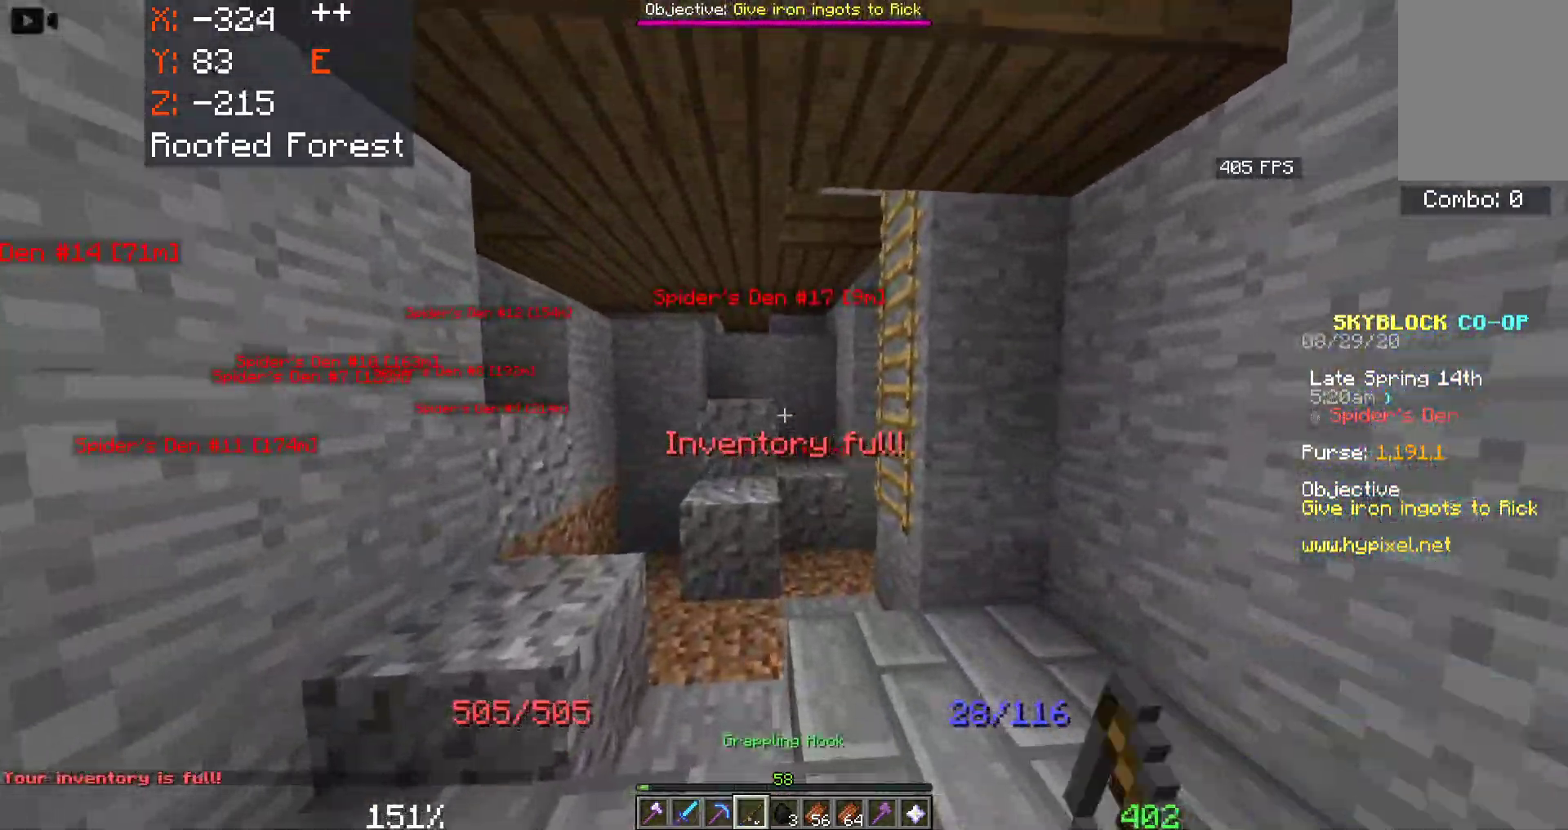
{"keys": ["space"], "mouse": ["right"], "events": [[66, "s", "down"], [233, "s", "up"], [250, "space", "down"], [283, "mouse_right", "down"]]}
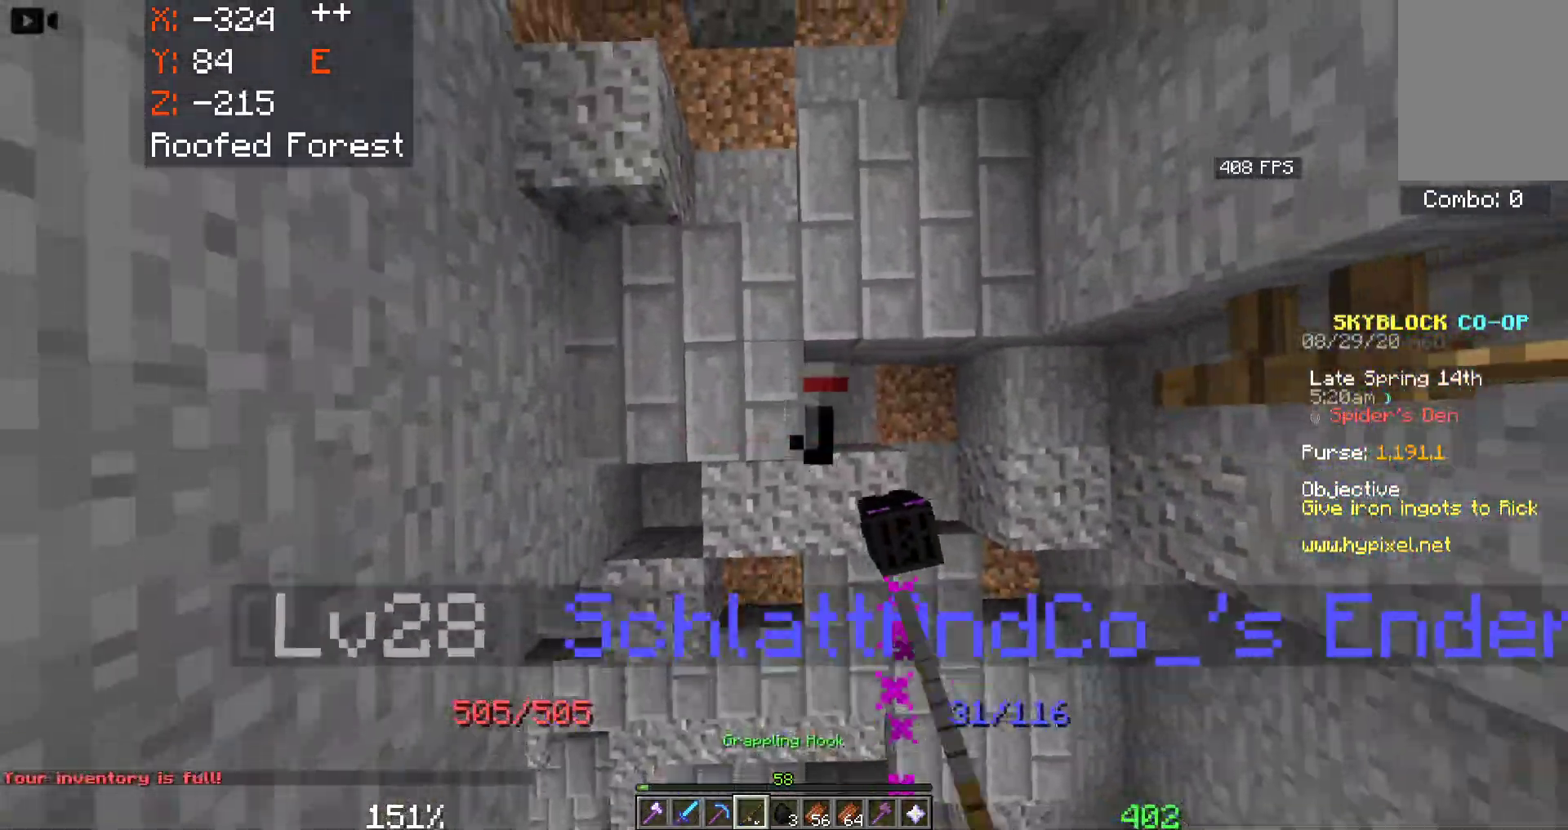
{"keys": ["space", "w"], "mouse": [], "events": [[133, "mouse_right", "up"], [283, "w", "down"]]}
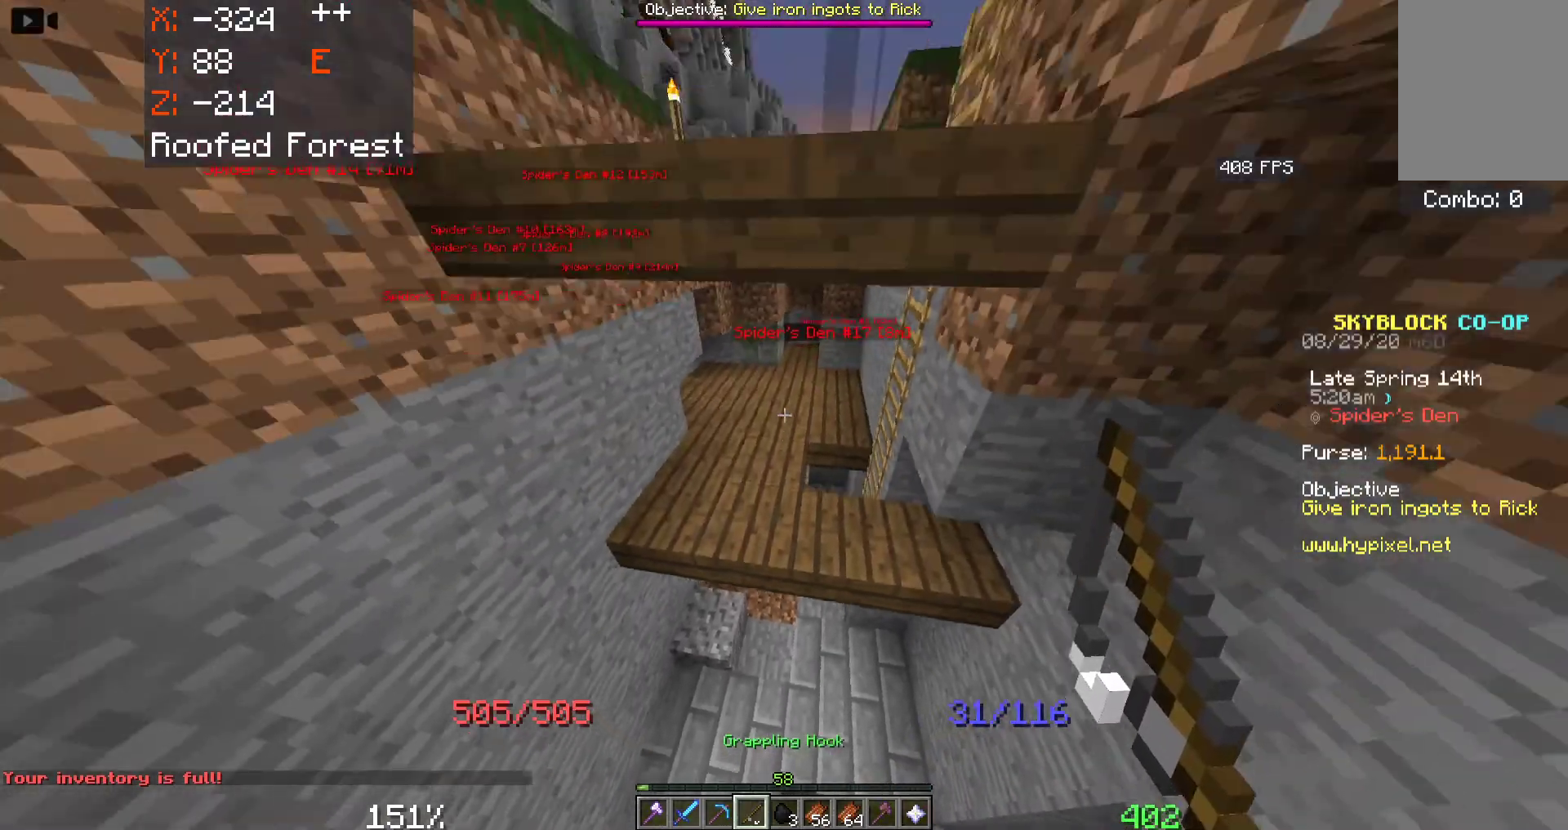
{"keys": ["w"], "mouse": [], "events": [[33, "w", "up"], [100, "w", "down"], [133, "space", "up"]]}
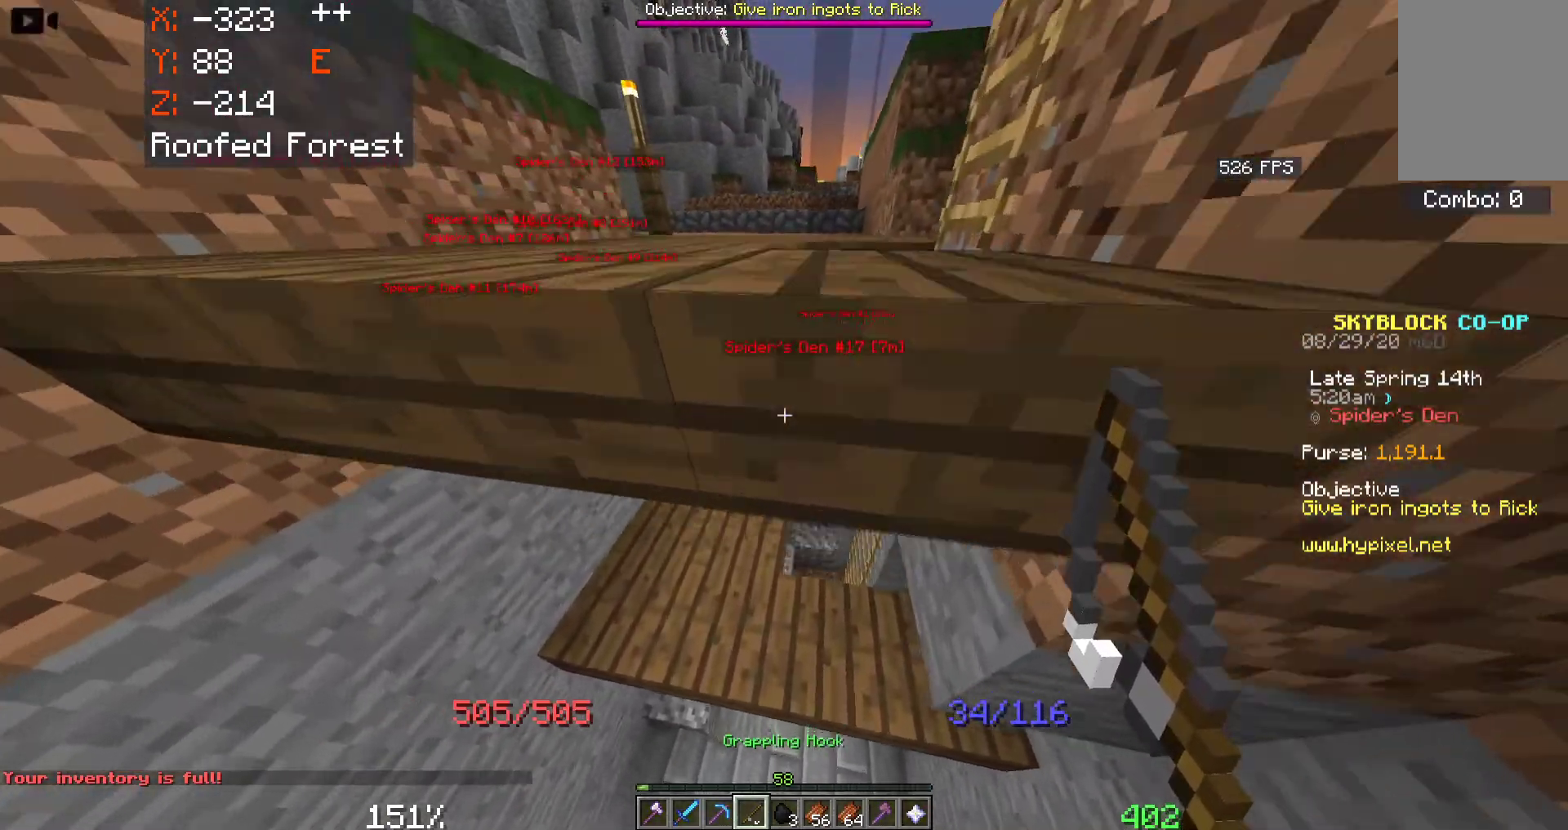
{"keys": ["a", "w"], "mouse": [], "events": [[100, "d", "down"], [266, "d", "up"], [483, "a", "down"]]}
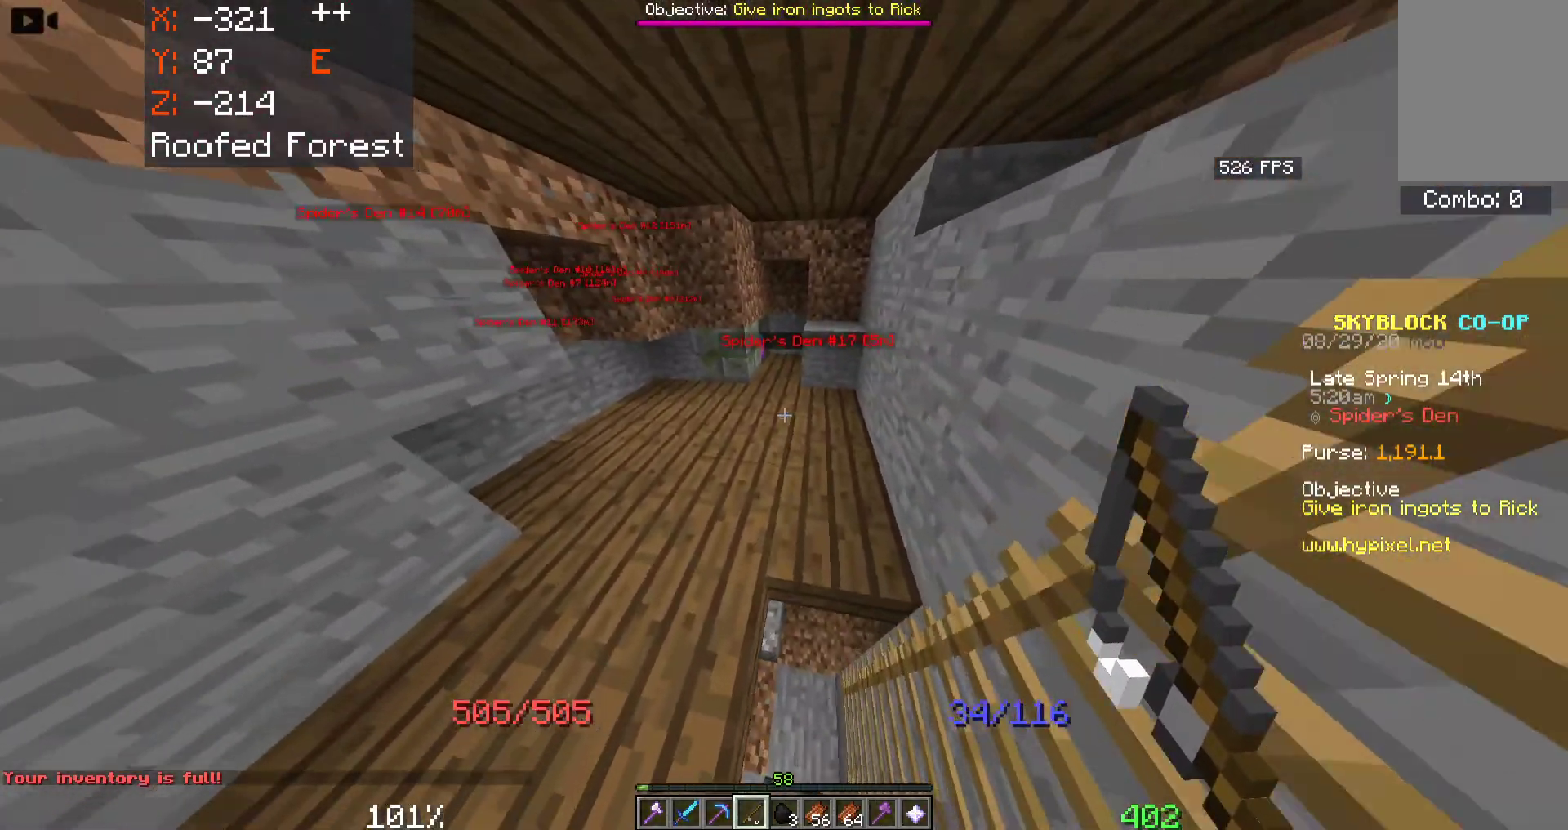
{"keys": ["w"], "mouse": [], "events": [[100, "a", "up"], [316, "d", "down"], [483, "d", "up"]]}
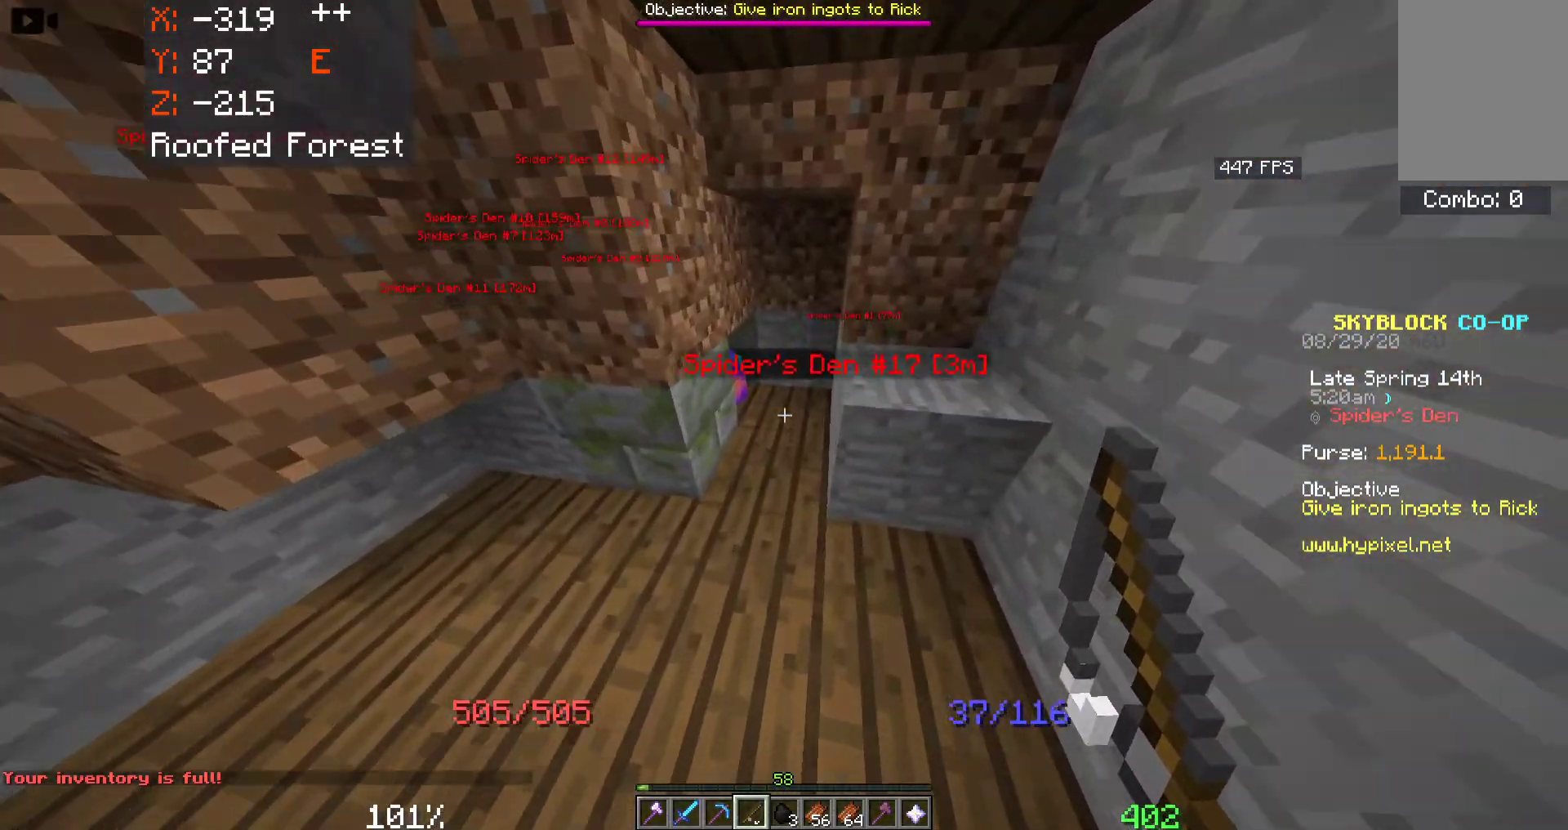
{"keys": [], "mouse": [], "events": [[233, "w", "up"]]}
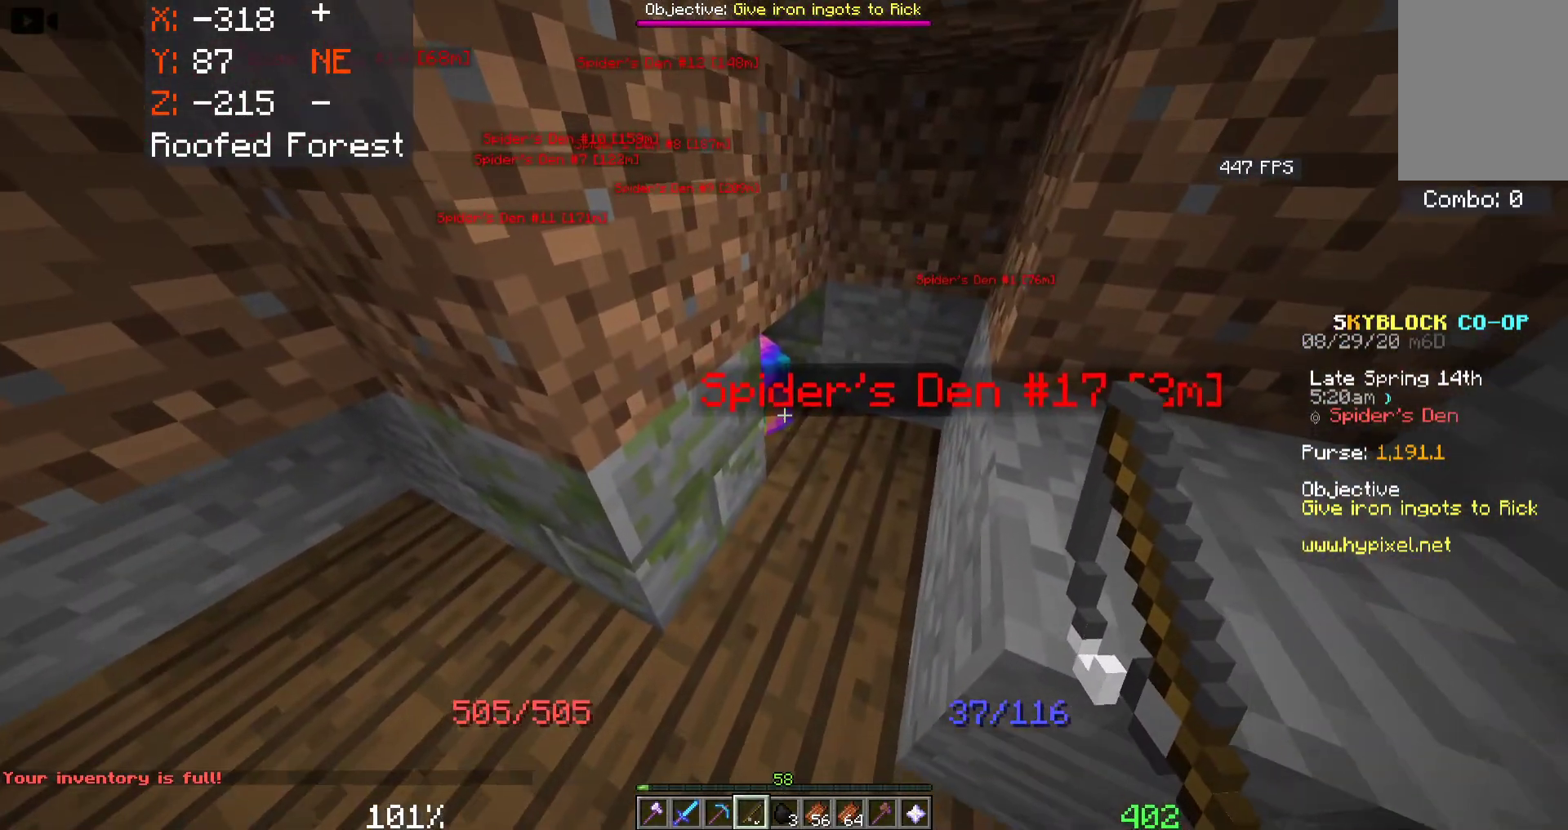
{"keys": [], "mouse": [], "events": [[133, "mouse_left", "down"], [283, "mouse_left", "up"]]}
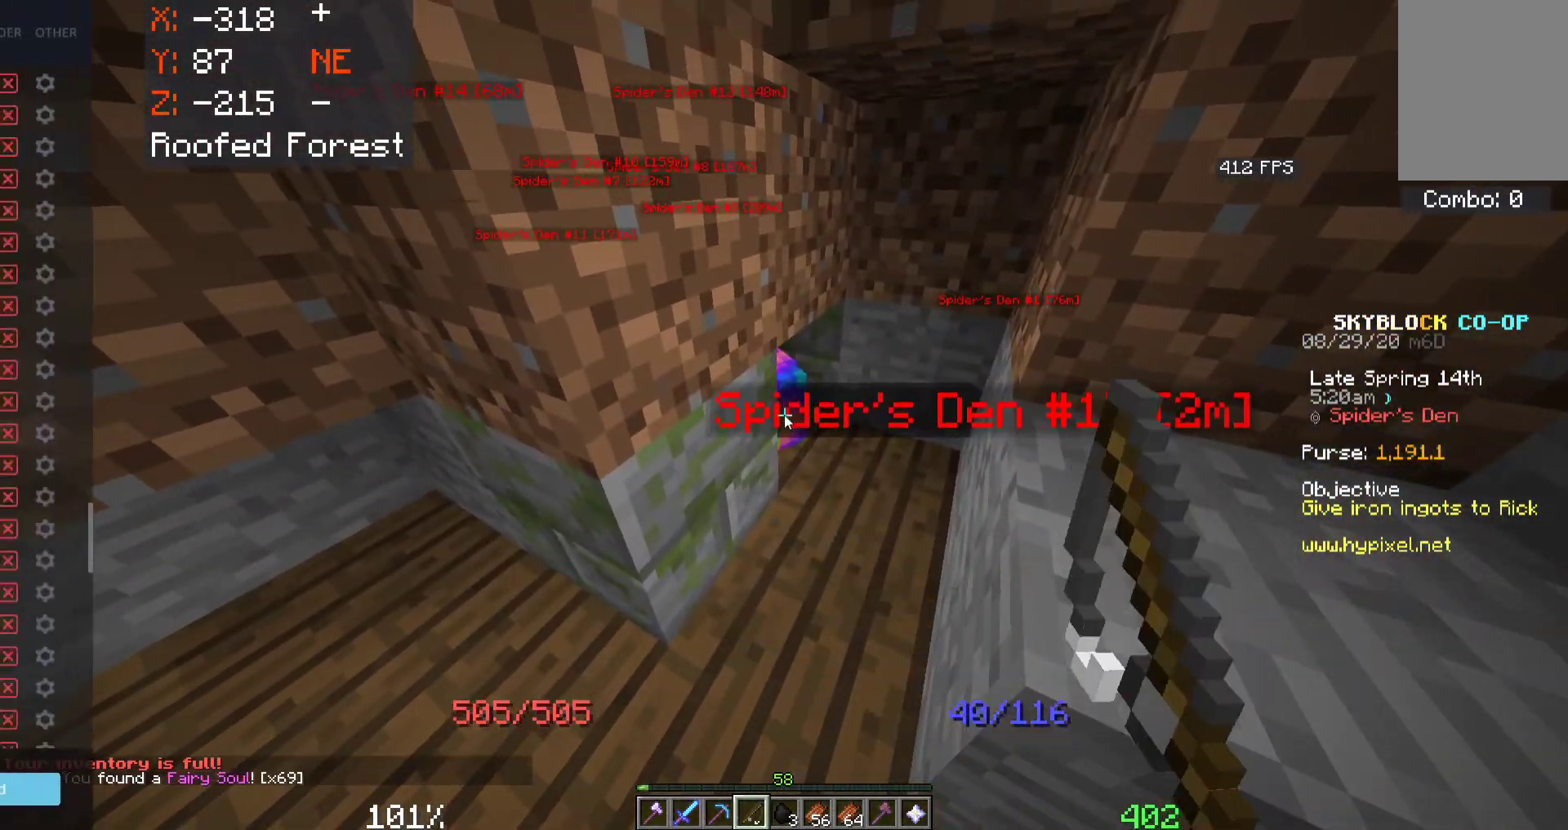
{"keys": [], "mouse": [], "events": []}
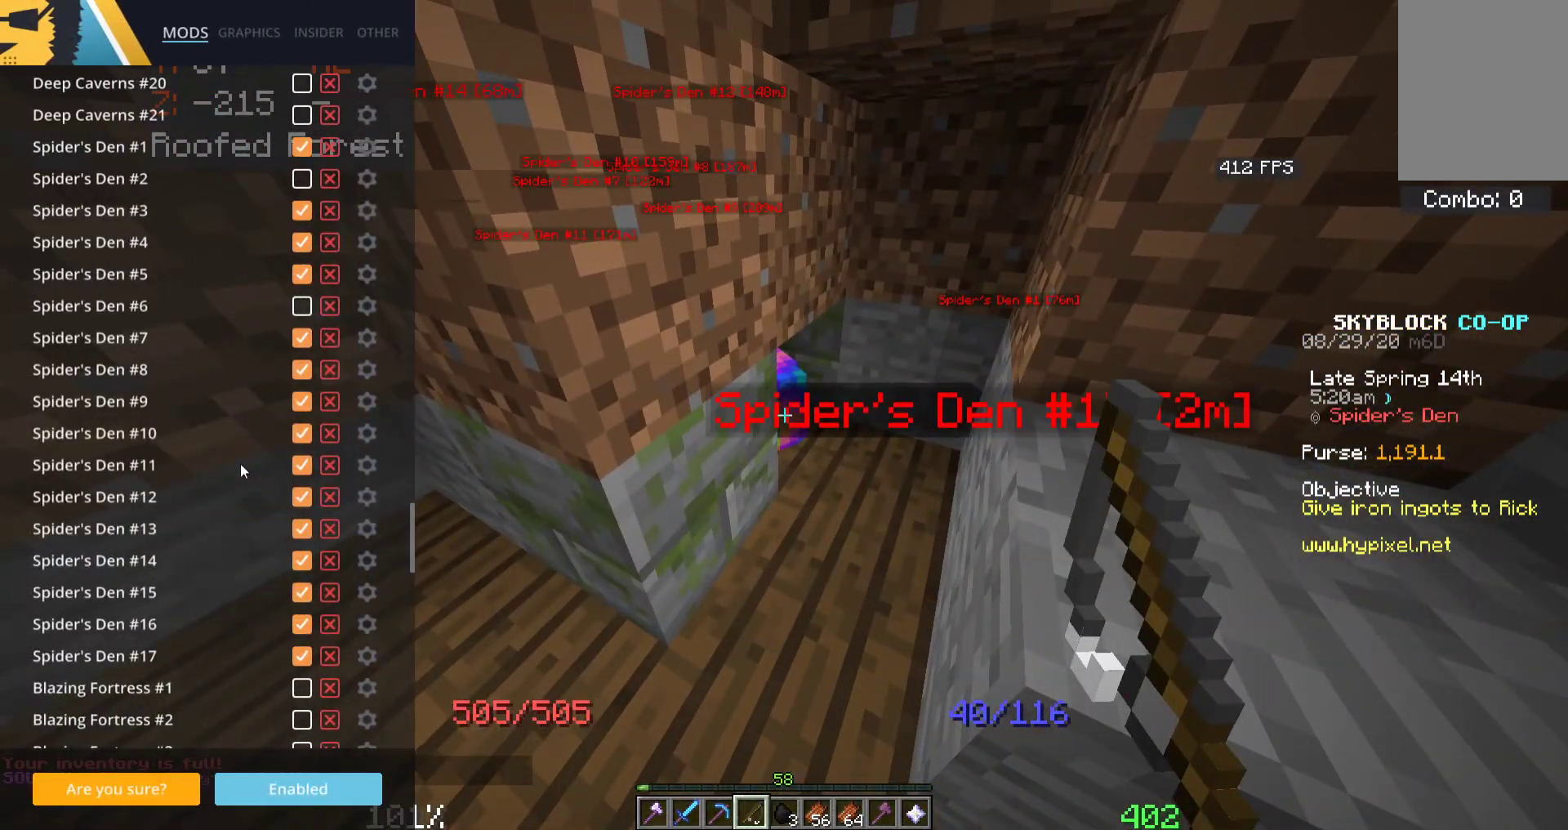
{"keys": [], "mouse": [], "events": []}
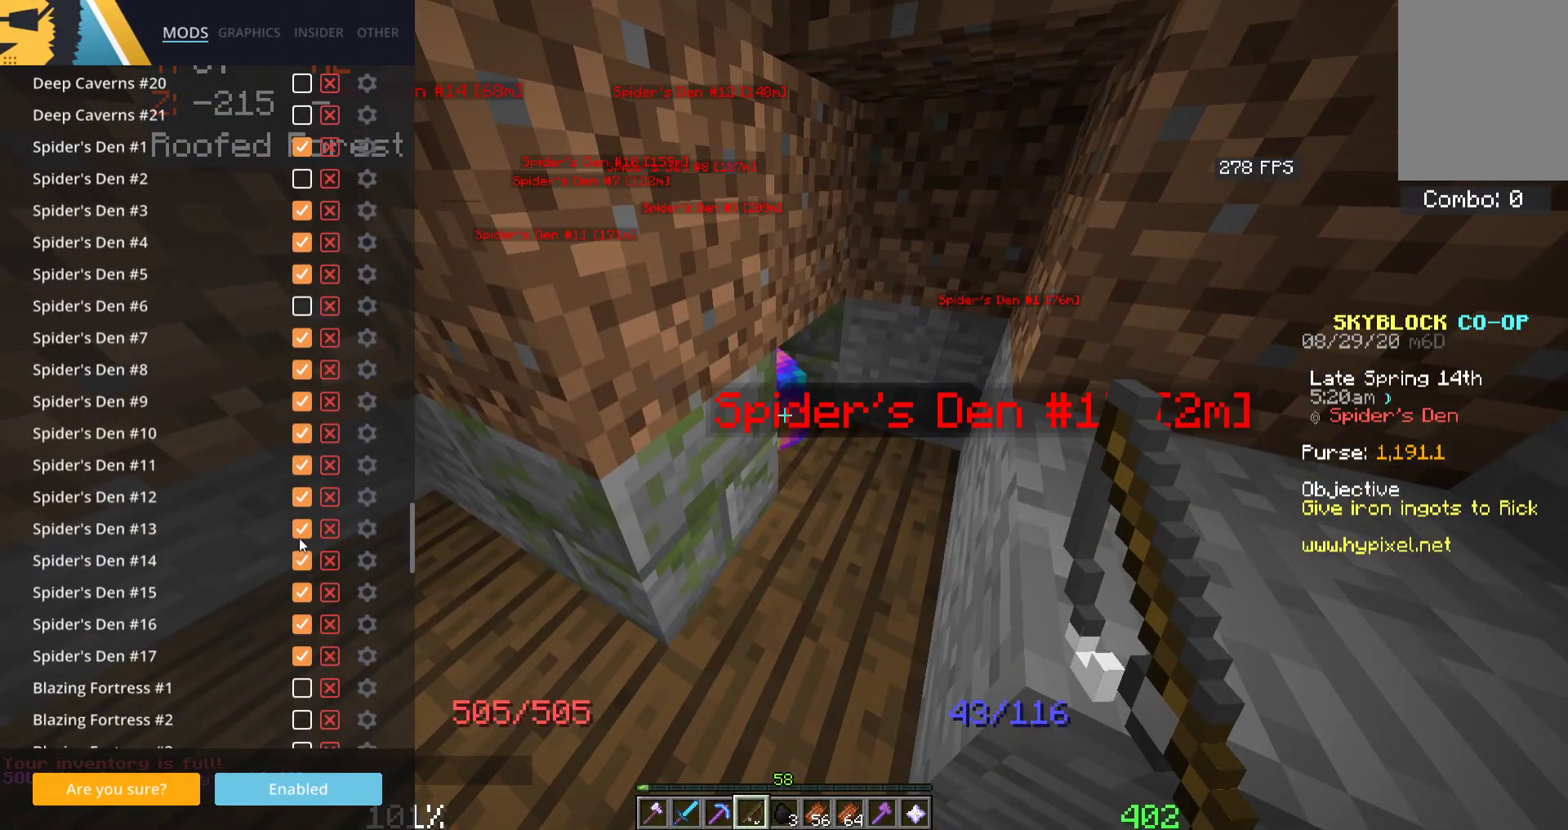
{"keys": [], "mouse": [], "events": []}